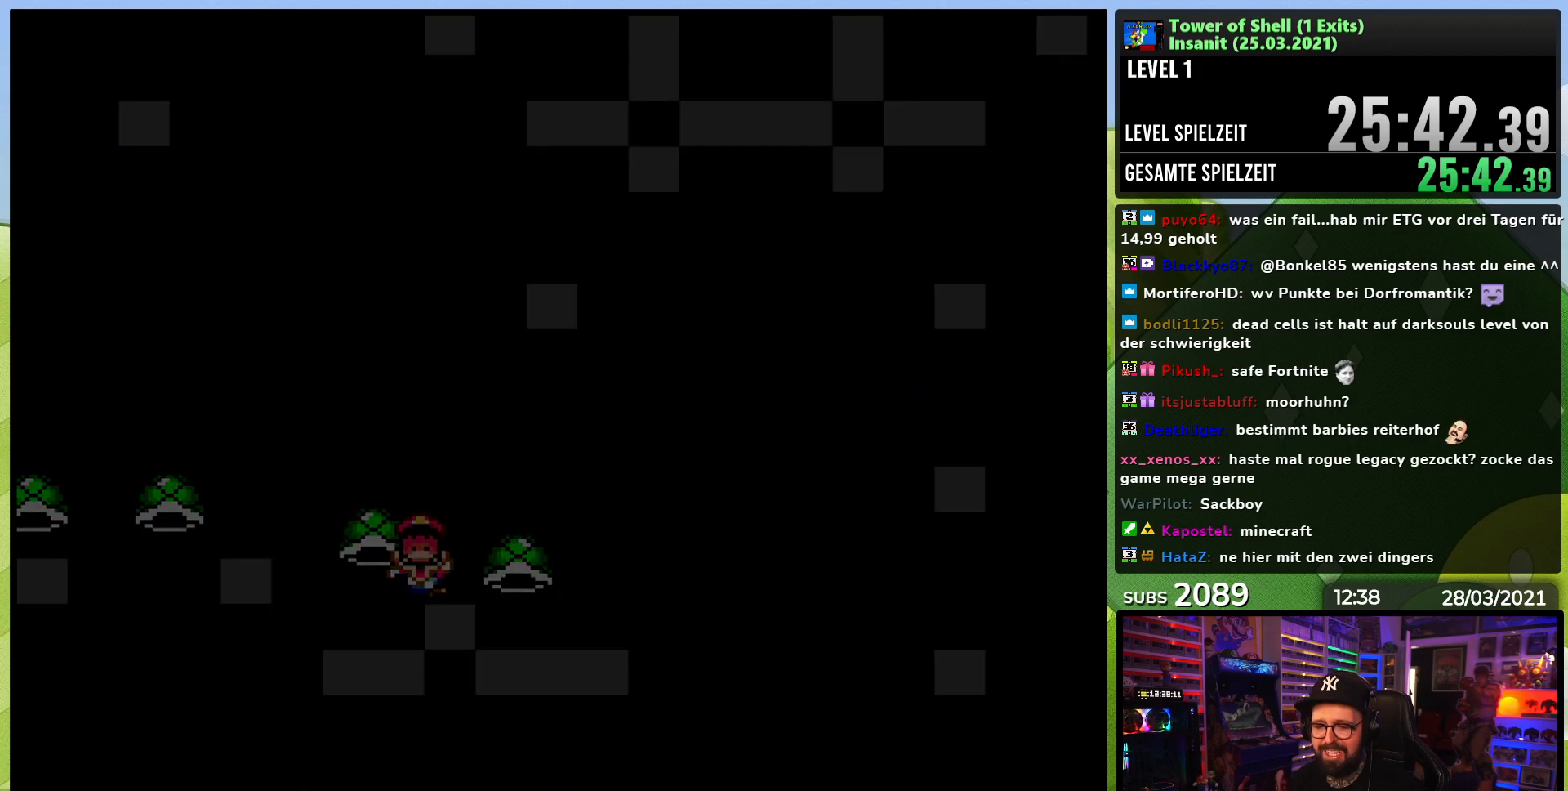
Gameplay with a controller (Nintendo layout); each line is a JSON object with the inputs held at the frame after it (dt_ms = milliseconds from this image to that frame). "events" lists button and stick changes between this image and that frame as [ms after this image, input, new state], when the widget could be followed in between. Not read: L3 R3.
{"dt_ms": 500, "buttons": [], "events": []}
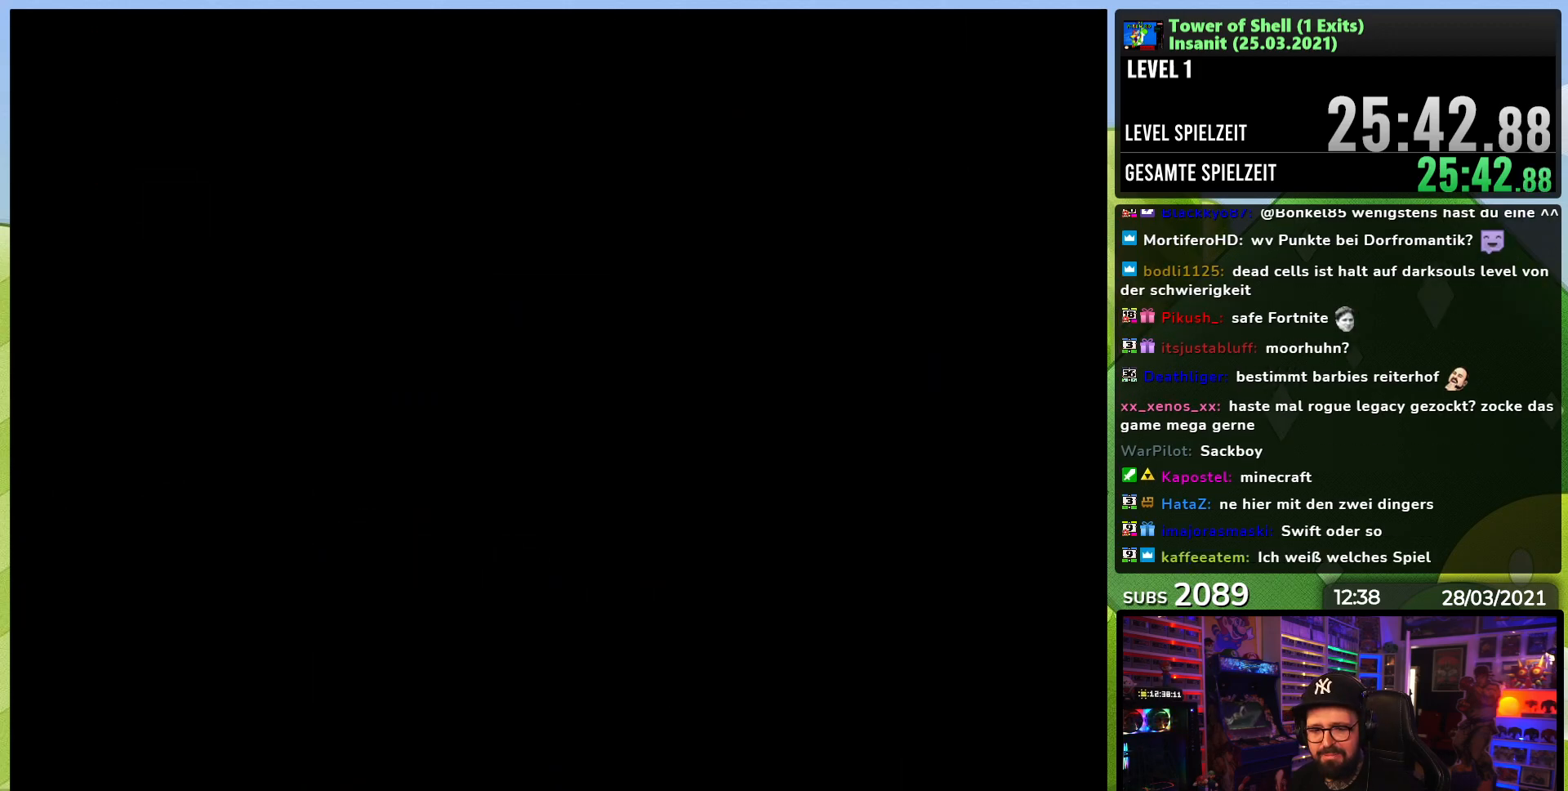
{"dt_ms": 500, "buttons": ["Y", "DPAD_RIGHT"], "events": [[467, "DPAD_RIGHT", "down"], [500, "Y", "down"]]}
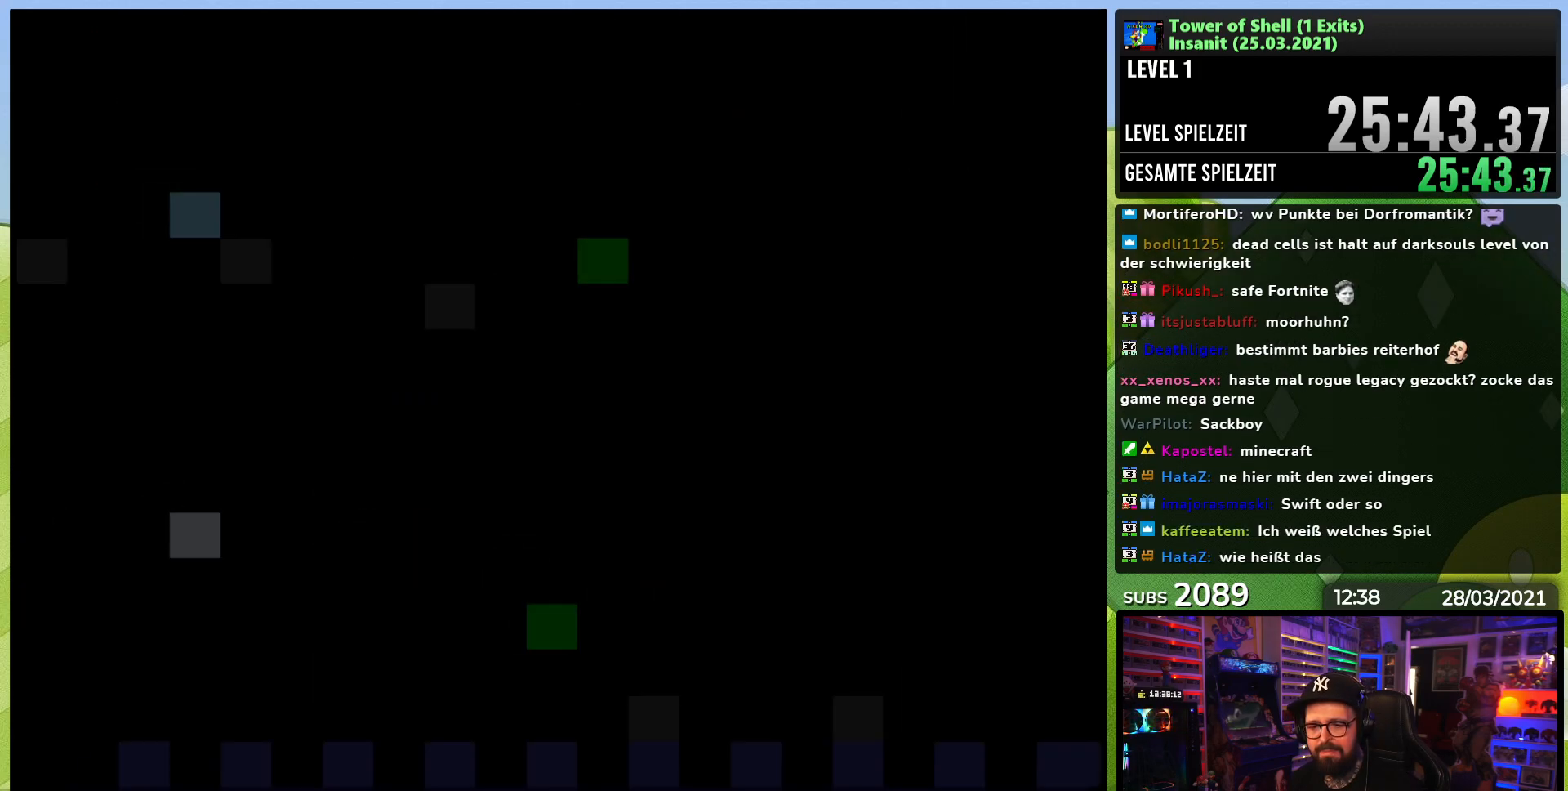
{"dt_ms": 500, "buttons": ["Y", "DPAD_RIGHT"], "events": []}
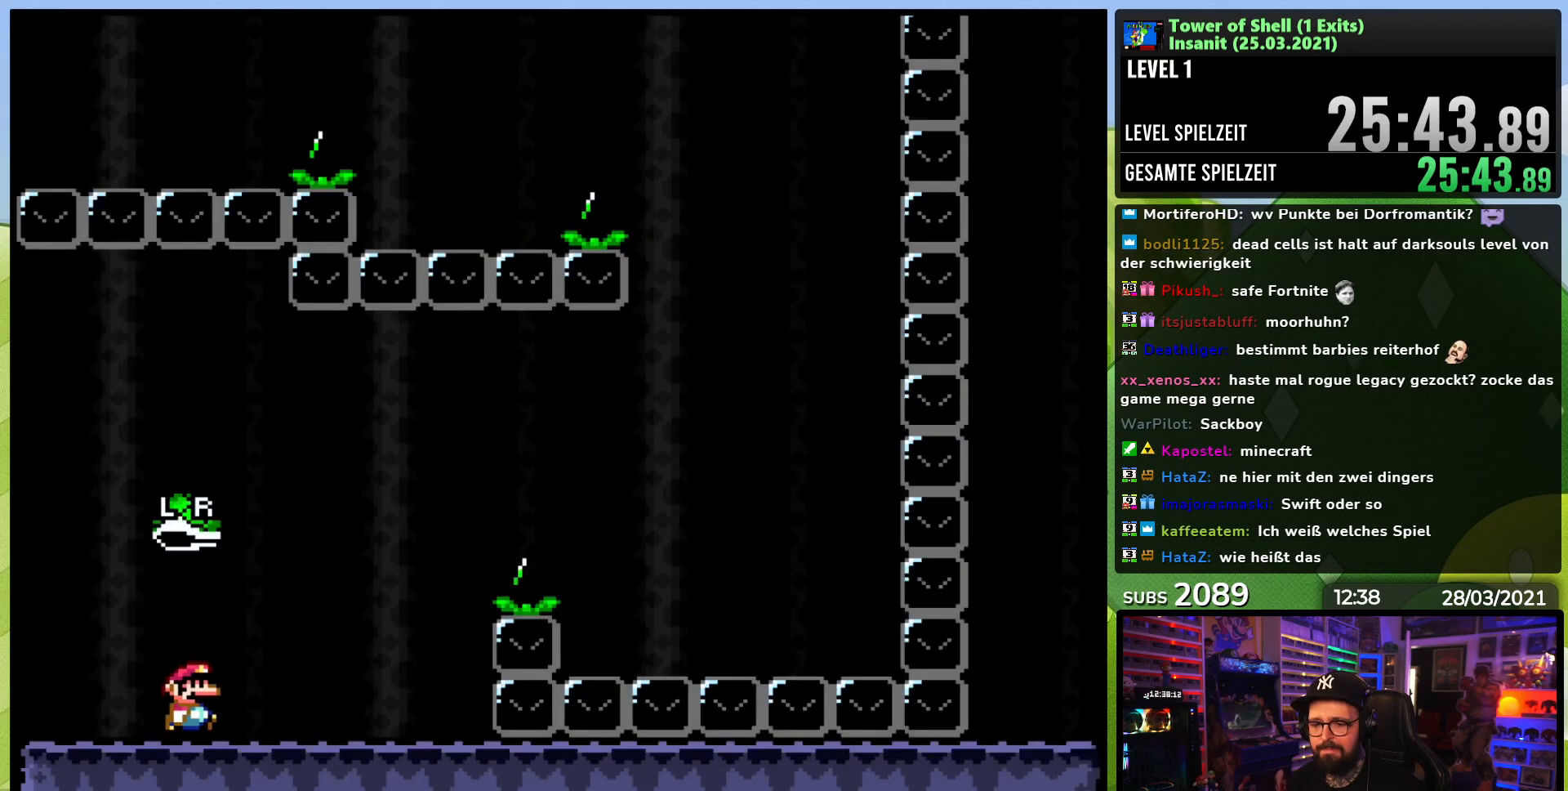
{"dt_ms": 500, "buttons": ["B", "Y", "DPAD_RIGHT"], "events": [[333, "B", "down"]]}
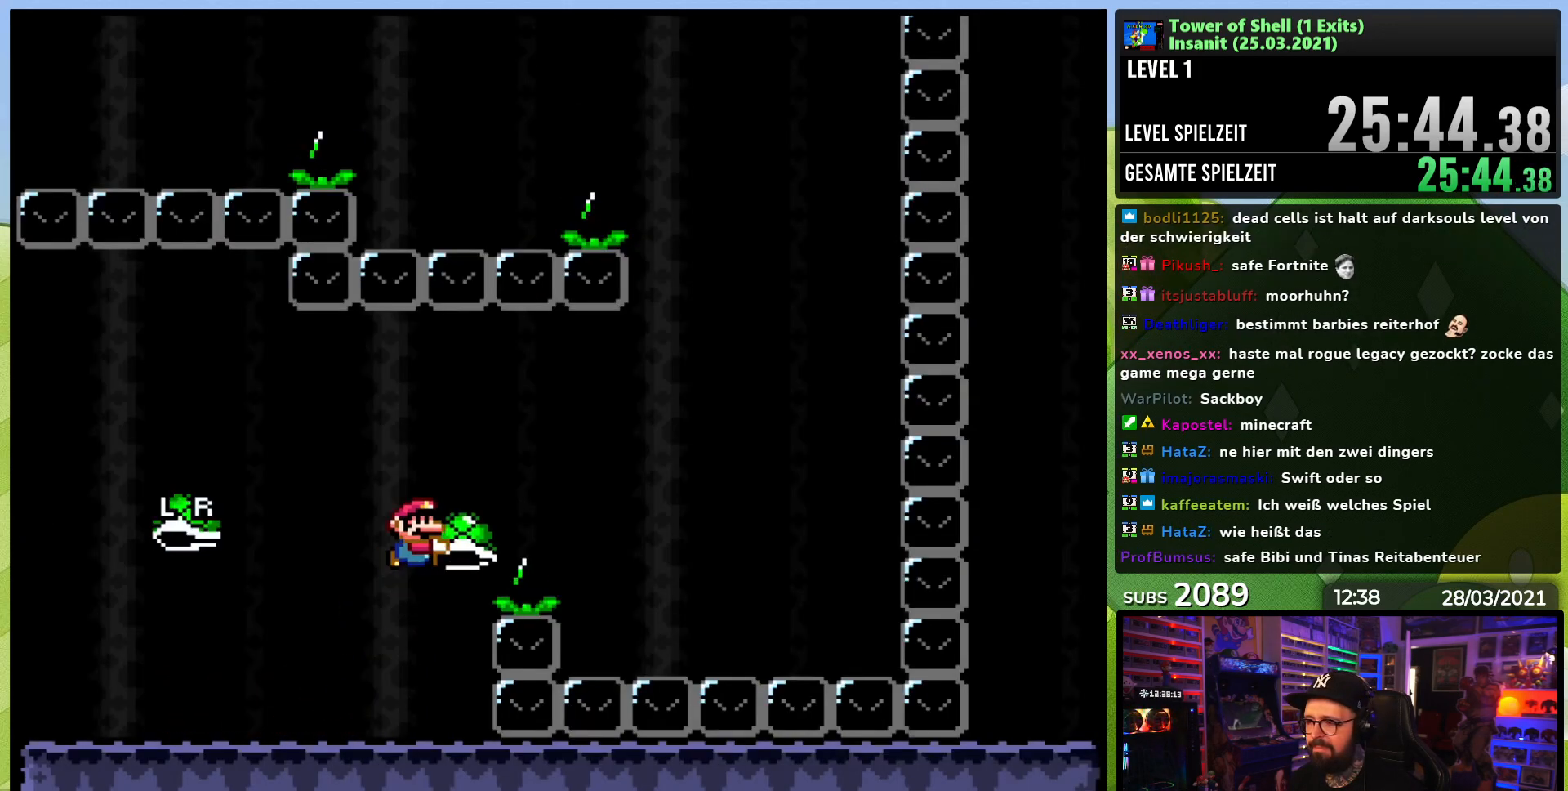
{"dt_ms": 500, "buttons": ["Y", "DPAD_RIGHT"], "events": [[50, "Y", "up"], [117, "Y", "down"], [167, "B", "up"], [300, "B", "down"], [450, "B", "up"]]}
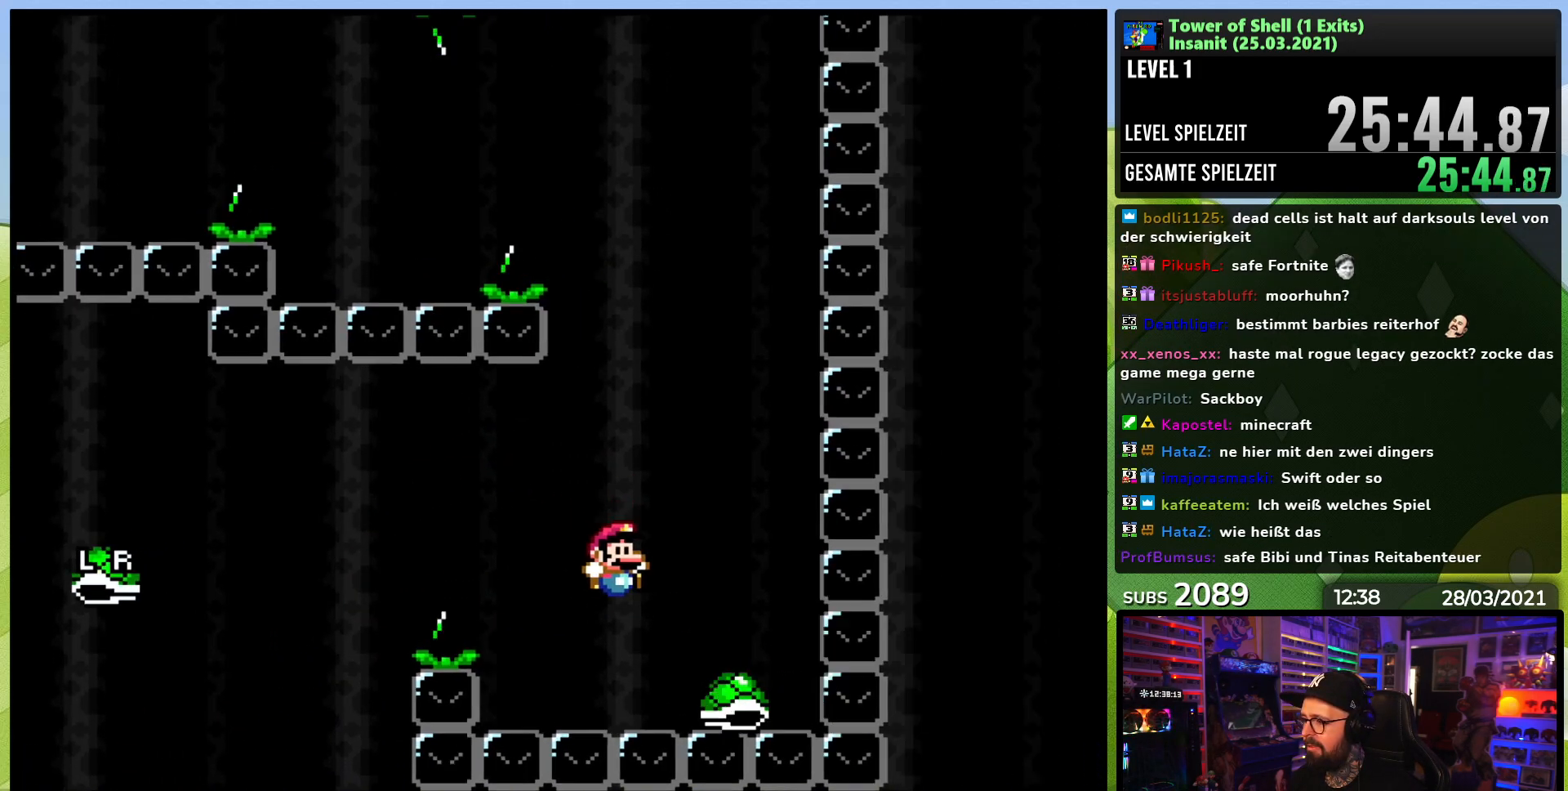
{"dt_ms": 500, "buttons": ["B", "Y", "DPAD_RIGHT"], "events": [[17, "B", "down"], [50, "DPAD_RIGHT", "up"], [67, "DPAD_LEFT", "down"], [67, "DPAD_UP", "down"], [83, "DPAD_UP", "up"], [267, "DPAD_LEFT", "up"], [467, "DPAD_RIGHT", "down"]]}
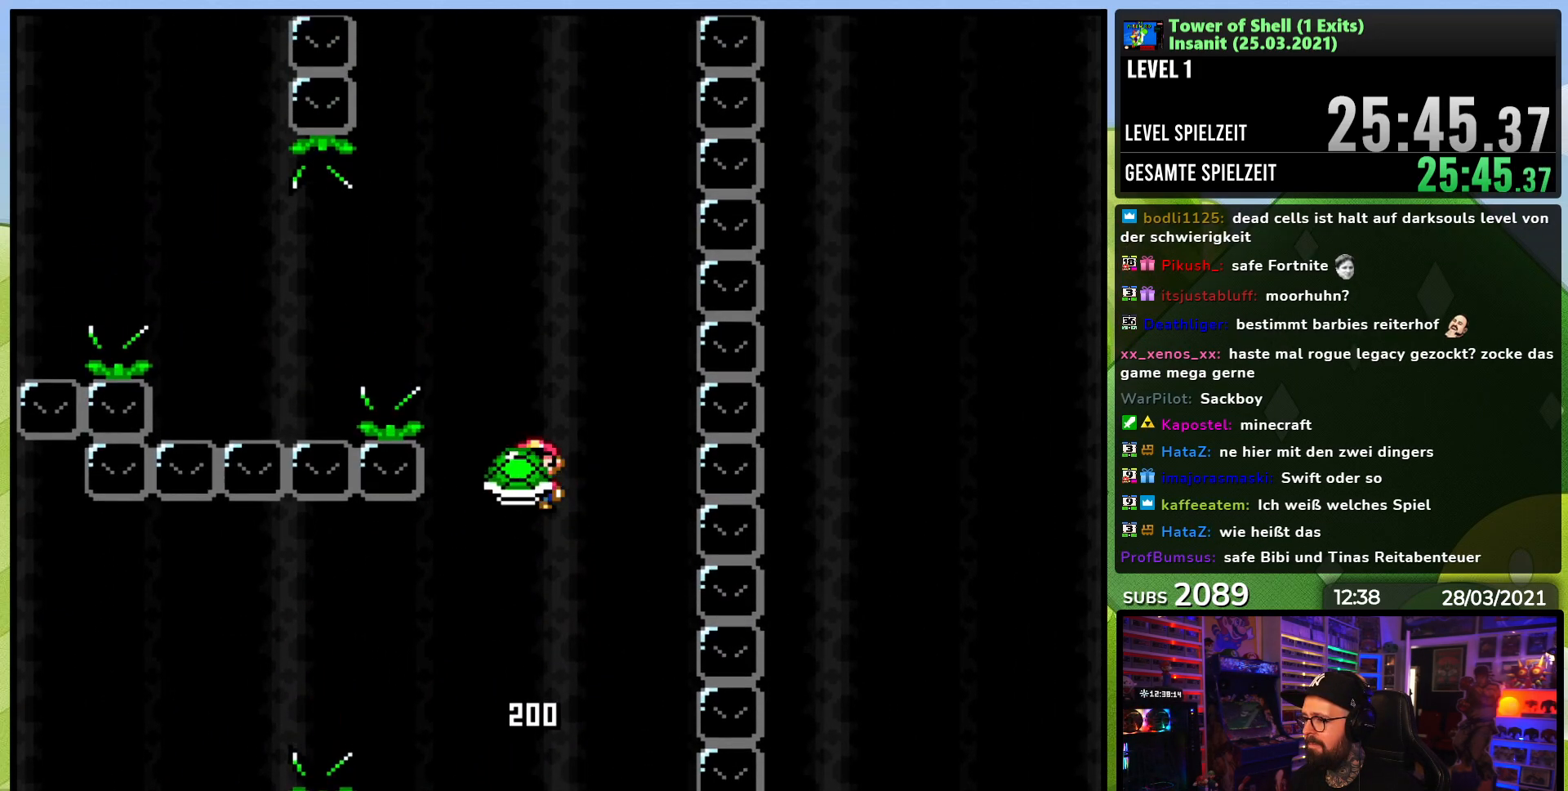
{"dt_ms": 500, "buttons": ["B", "Y", "DPAD_UP", "DPAD_LEFT"], "events": [[50, "Y", "up"], [100, "DPAD_RIGHT", "up"], [117, "Y", "down"], [183, "DPAD_LEFT", "down"], [417, "DPAD_UP", "down"]]}
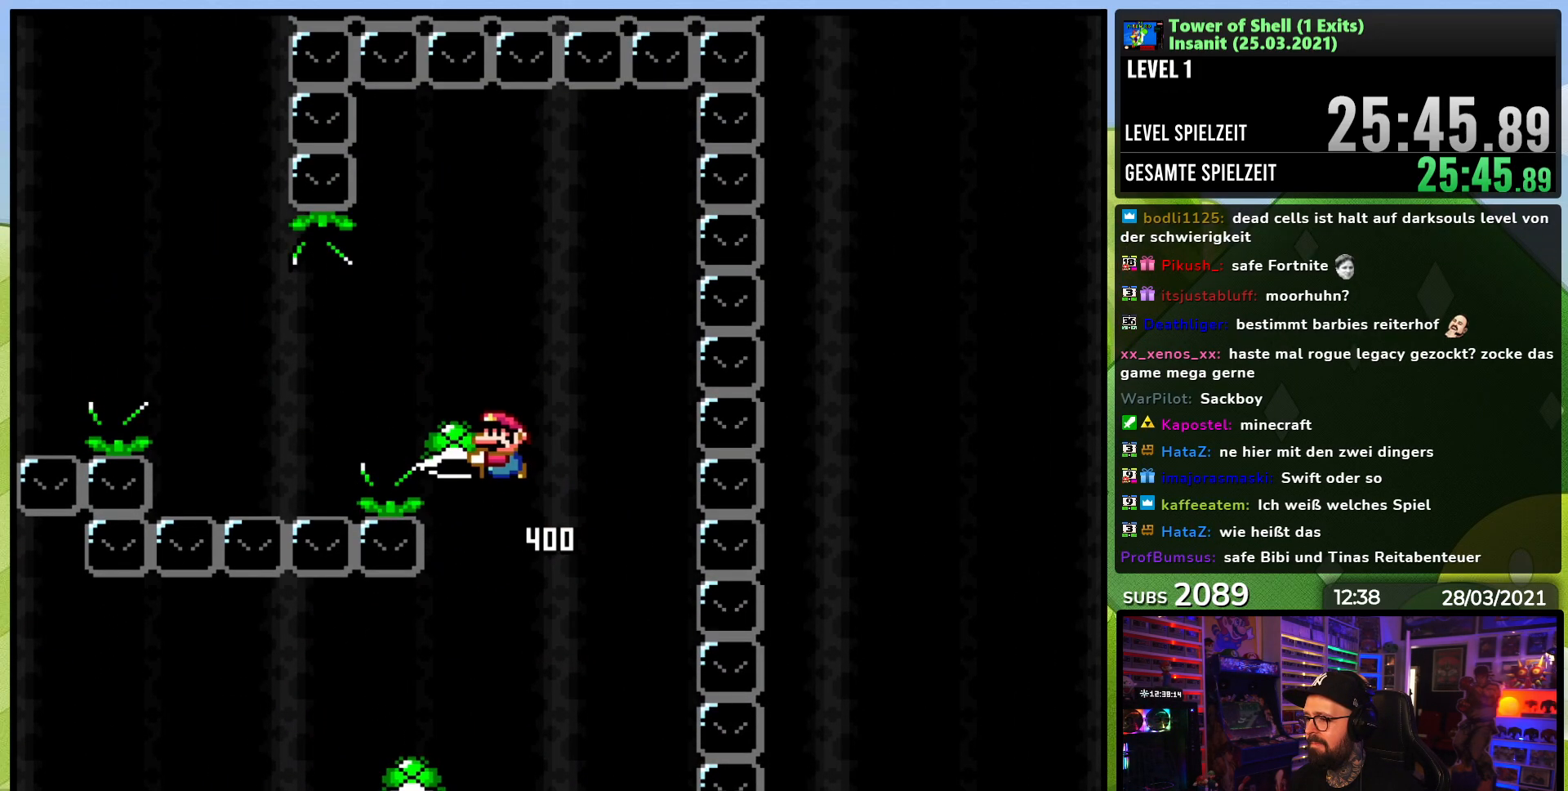
{"dt_ms": 500, "buttons": ["B", "Y", "DPAD_LEFT"], "events": [[17, "DPAD_UP", "up"], [100, "Y", "up"], [117, "B", "up"], [300, "B", "down"], [300, "Y", "down"]]}
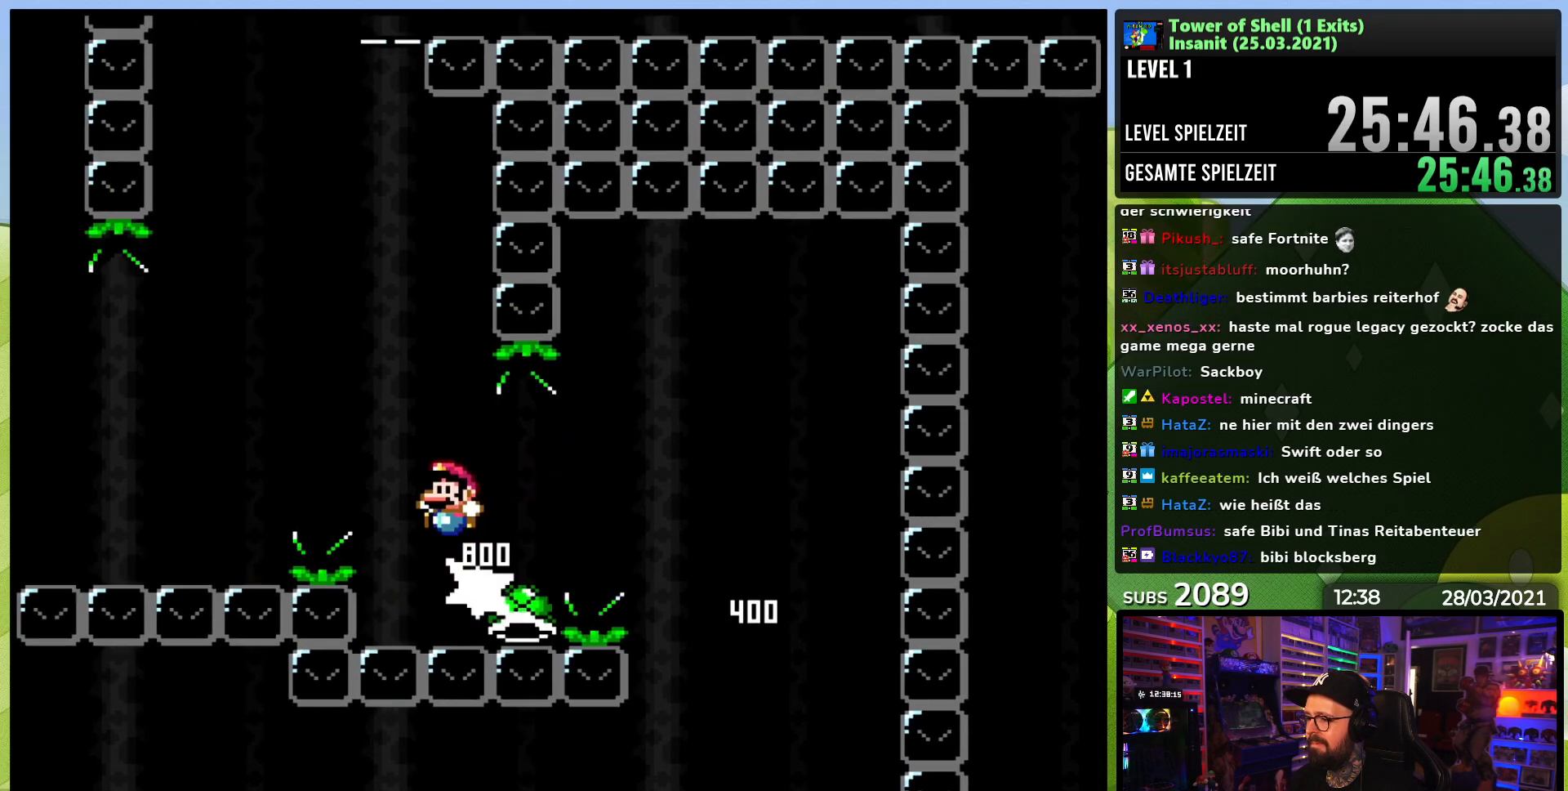
{"dt_ms": 500, "buttons": ["B", "Y", "DPAD_RIGHT"], "events": [[83, "DPAD_LEFT", "up"], [167, "DPAD_RIGHT", "down"], [317, "DPAD_RIGHT", "up"], [400, "DPAD_RIGHT", "down"], [400, "Y", "up"], [467, "Y", "down"]]}
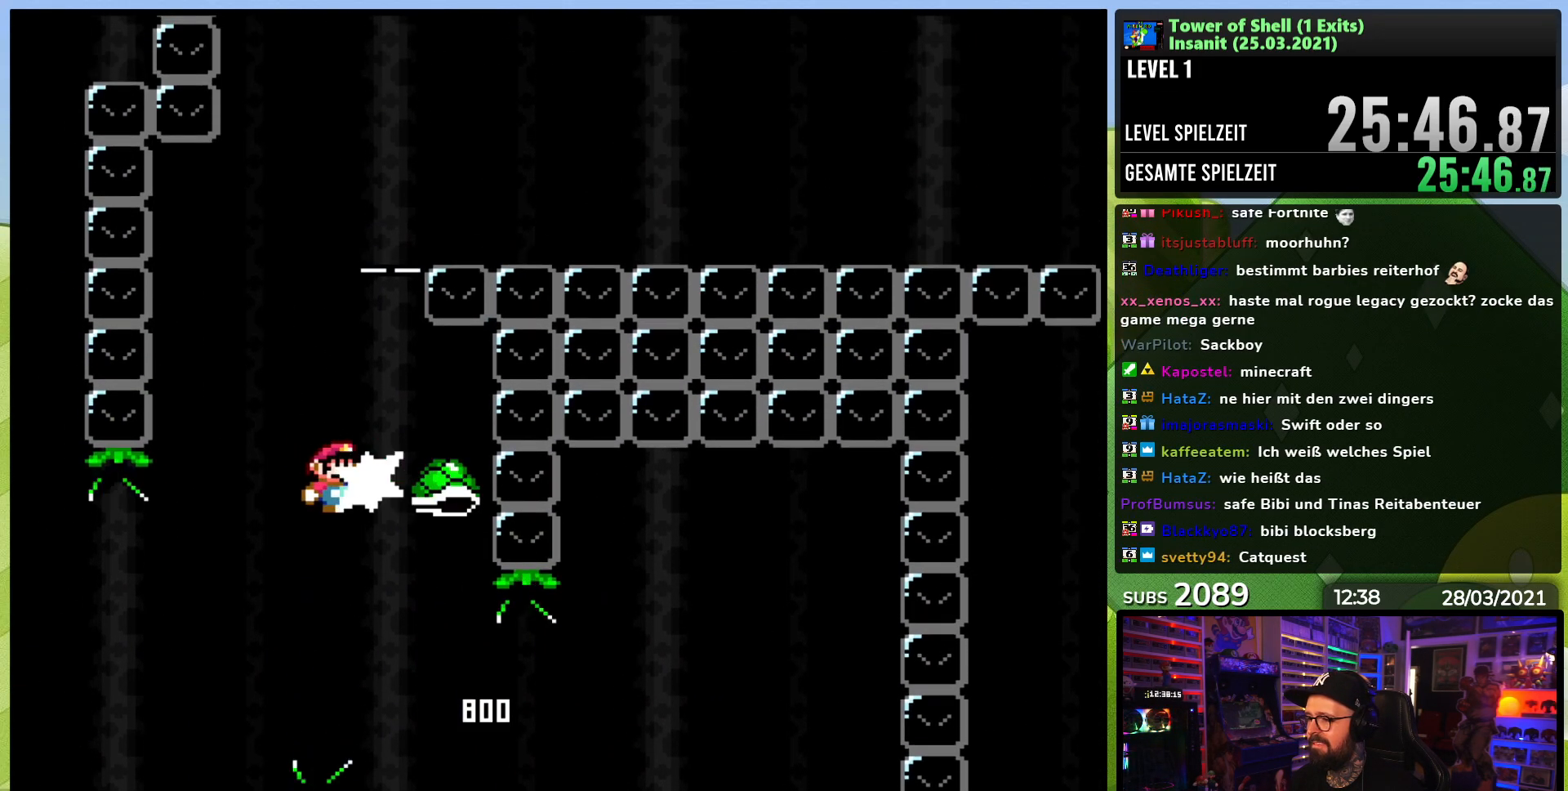
{"dt_ms": 500, "buttons": ["B", "Y"], "events": [[17, "DPAD_RIGHT", "up"], [117, "DPAD_LEFT", "down"], [200, "DPAD_LEFT", "up"]]}
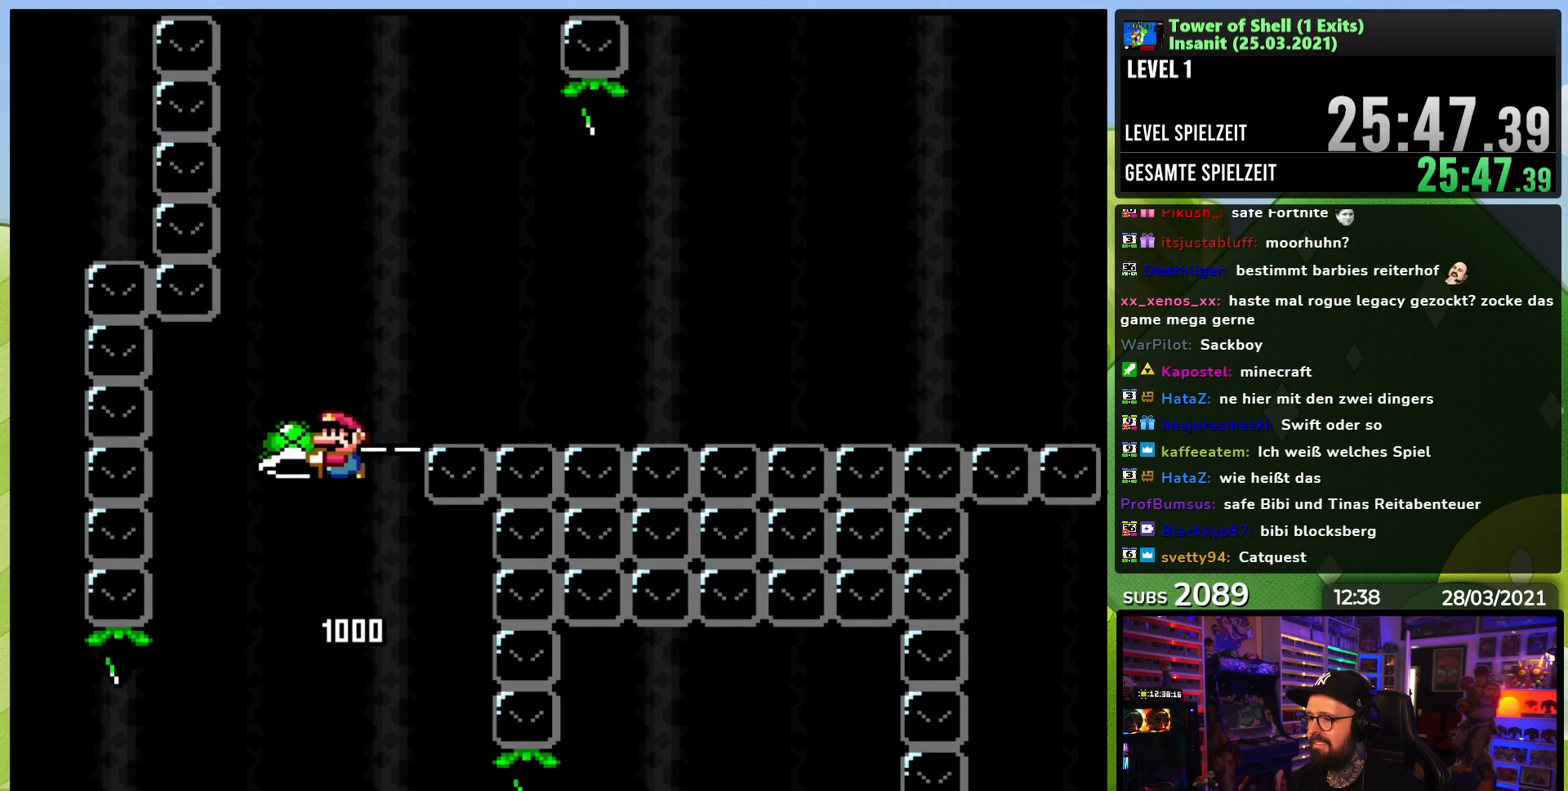
{"dt_ms": 500, "buttons": ["B", "Y", "DPAD_LEFT"], "events": [[67, "Y", "up"], [133, "Y", "down"], [200, "DPAD_RIGHT", "down"], [483, "DPAD_RIGHT", "up"], [500, "DPAD_LEFT", "down"]]}
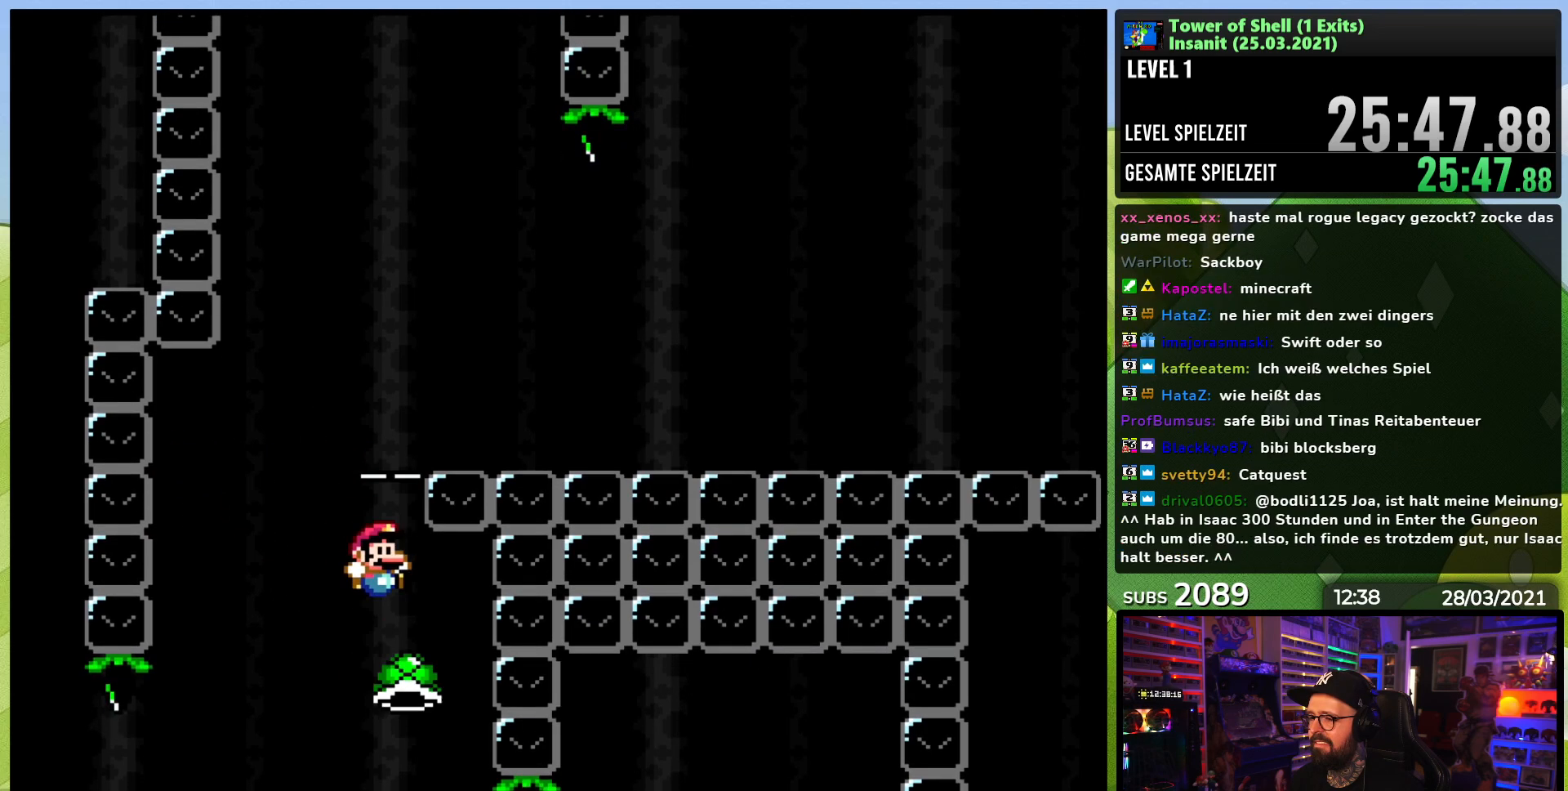
{"dt_ms": 500, "buttons": [], "events": [[100, "DPAD_LEFT", "up"], [300, "B", "up"], [333, "Y", "up"]]}
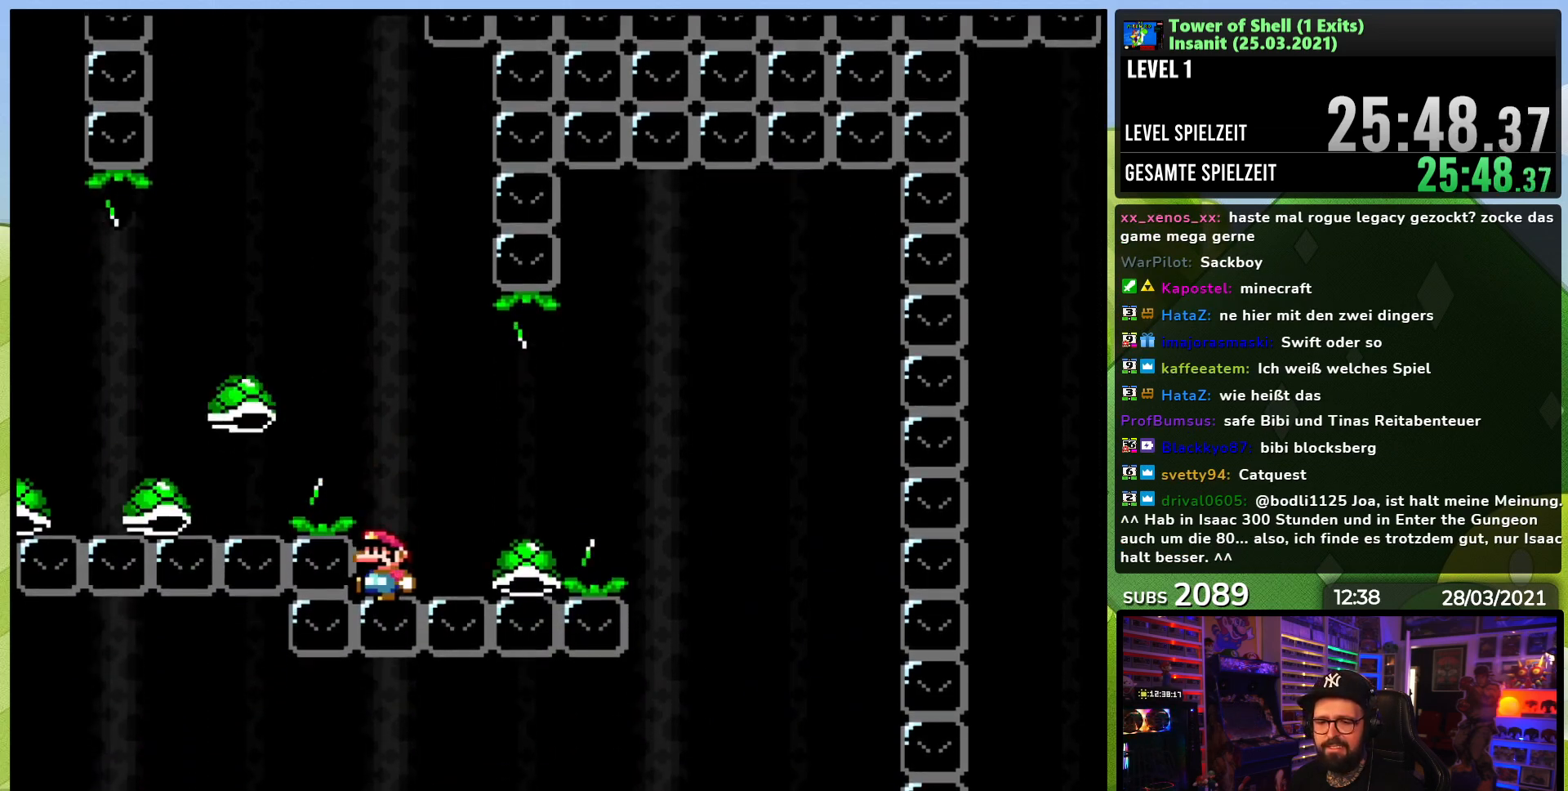
{"dt_ms": 500, "buttons": [], "events": []}
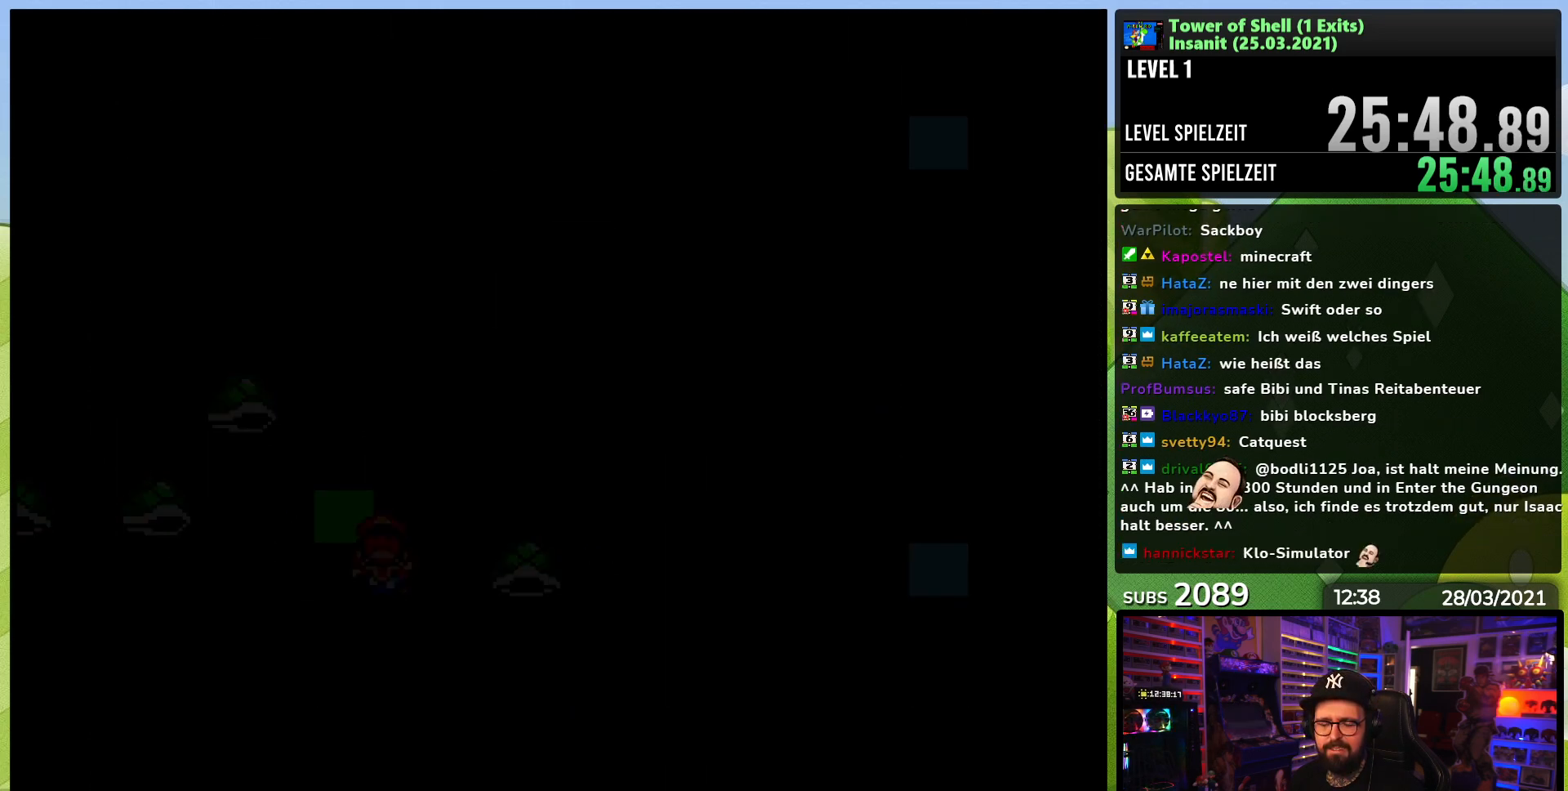
{"dt_ms": 500, "buttons": [], "events": [[17, "A", "down"], [433, "A", "up"]]}
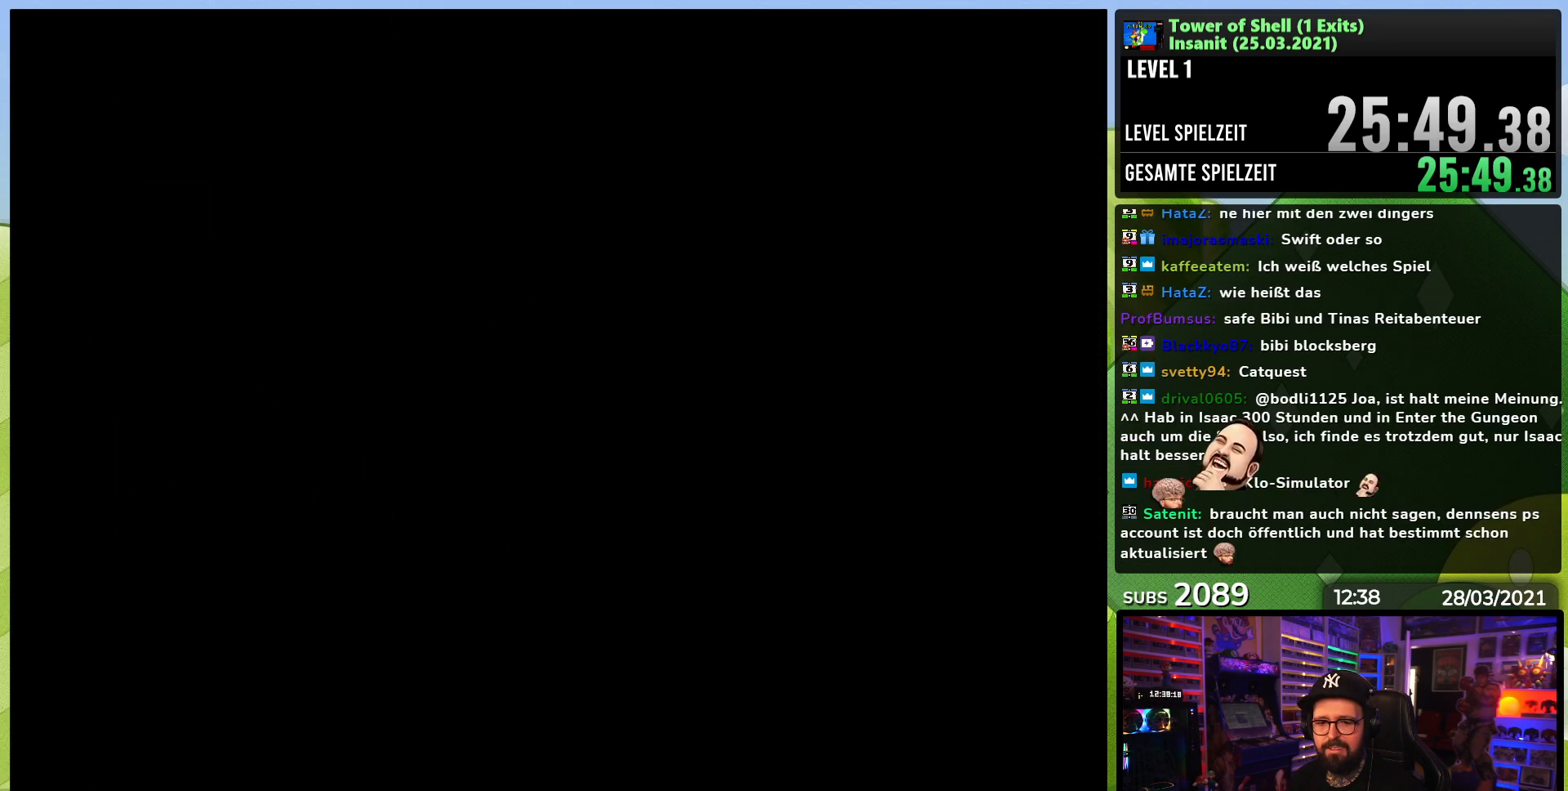
{"dt_ms": 500, "buttons": ["Y", "DPAD_RIGHT"], "events": [[150, "DPAD_RIGHT", "down"], [167, "Y", "down"], [183, "B", "down"], [183, "DPAD_RIGHT", "up"], [183, "Y", "up"], [200, "DPAD_RIGHT", "down"], [200, "Y", "down"], [350, "B", "up"]]}
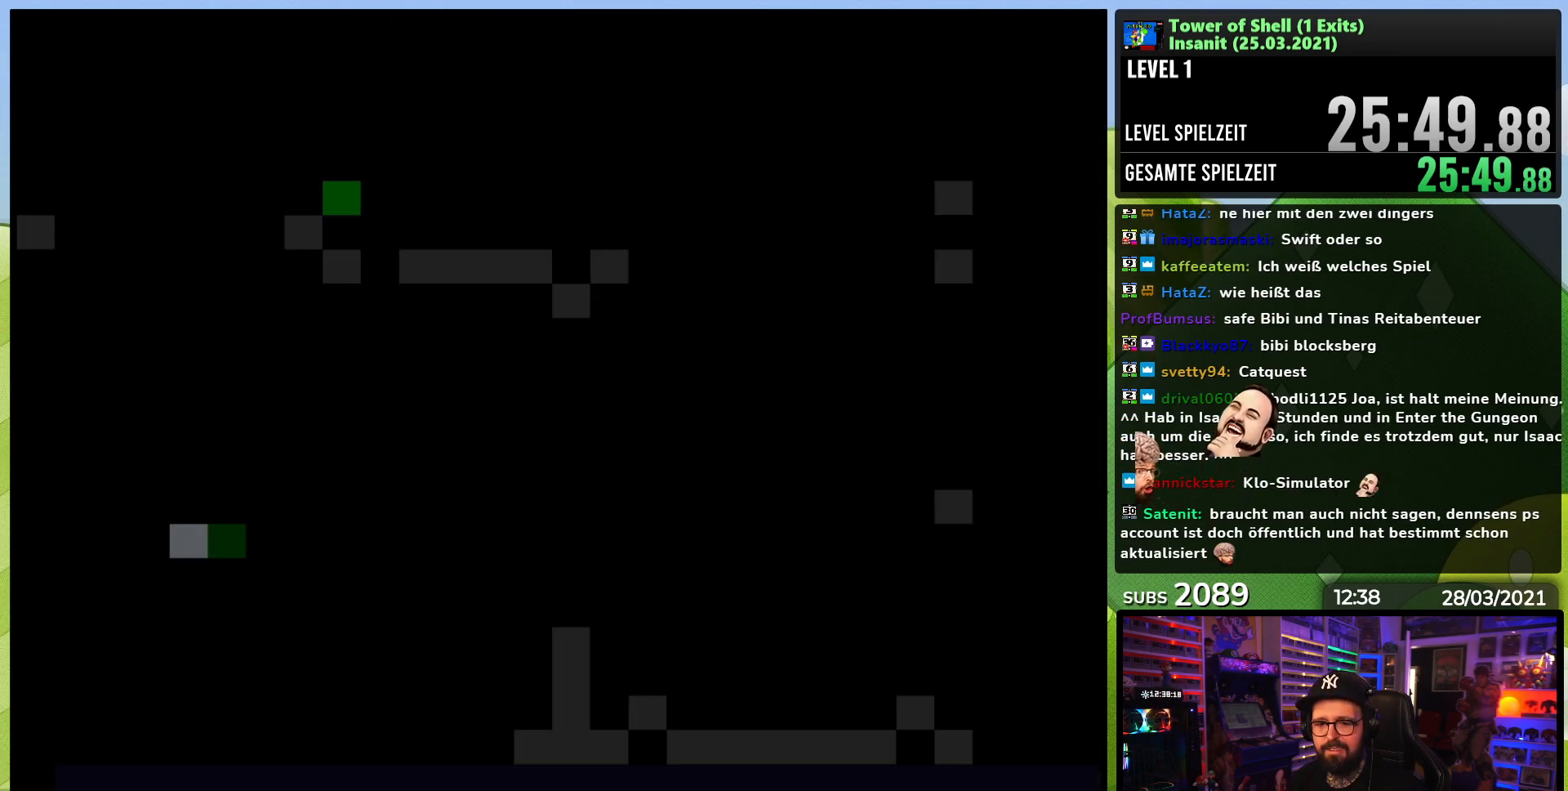
{"dt_ms": 500, "buttons": ["Y", "DPAD_RIGHT"], "events": []}
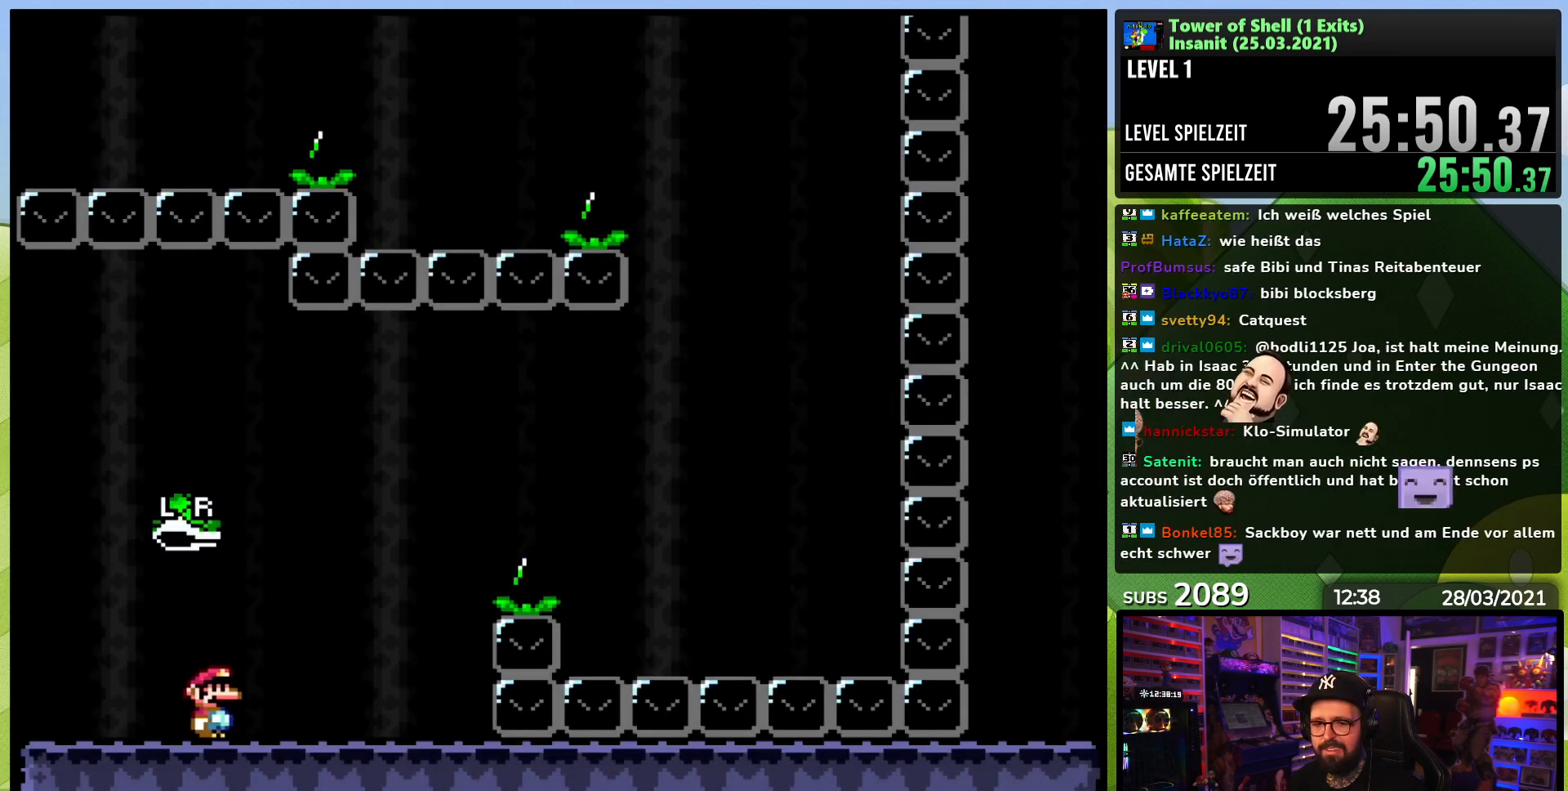
{"dt_ms": 500, "buttons": ["B", "DPAD_RIGHT"], "events": [[250, "B", "down"], [483, "Y", "up"]]}
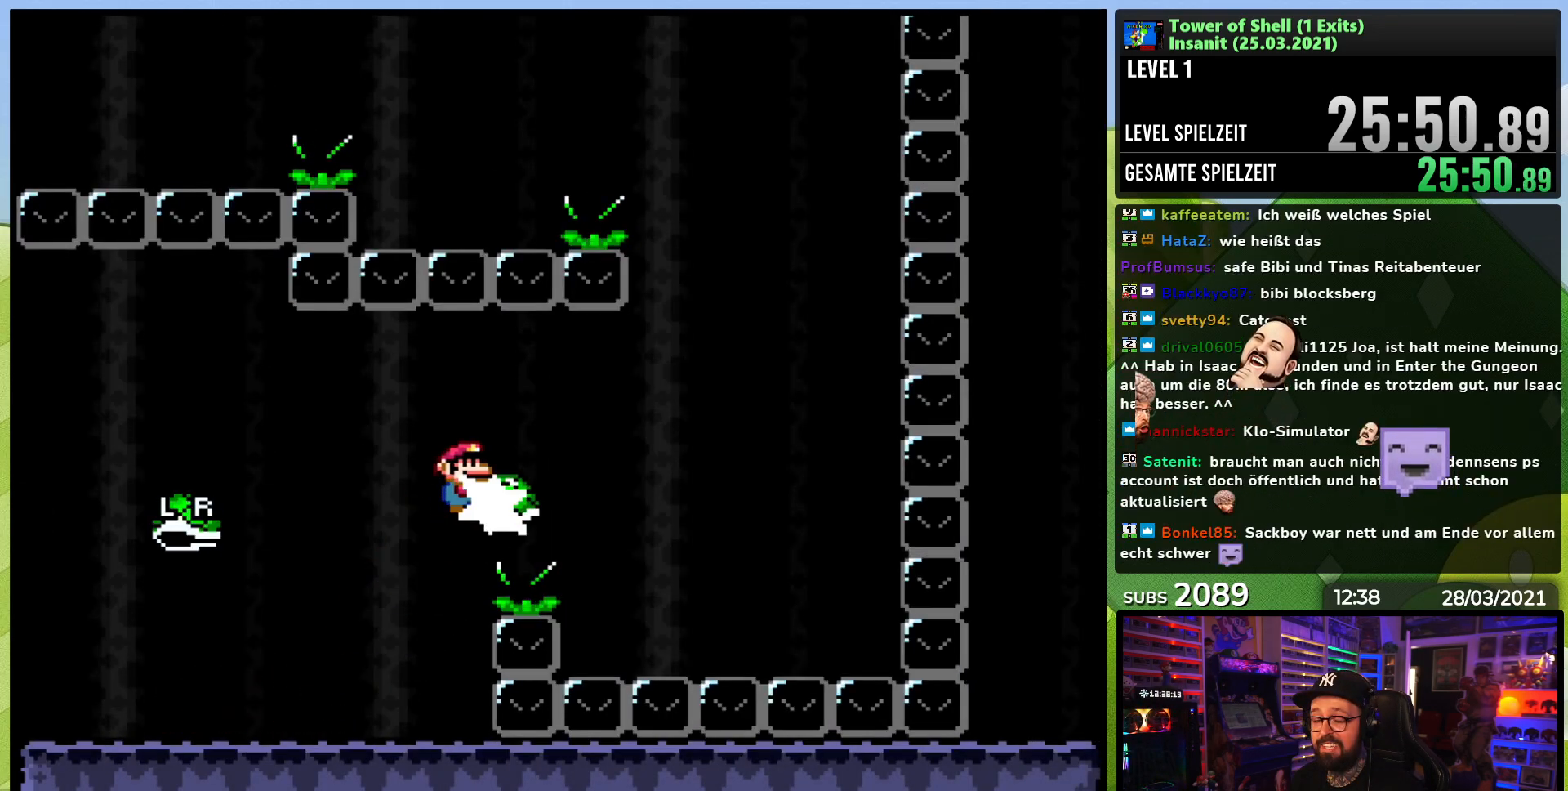
{"dt_ms": 500, "buttons": ["B", "Y", "DPAD_LEFT"], "events": [[50, "Y", "down"], [167, "B", "up"], [367, "B", "down"], [433, "DPAD_RIGHT", "up"], [450, "DPAD_LEFT", "down"], [450, "DPAD_UP", "down"], [467, "DPAD_UP", "up"]]}
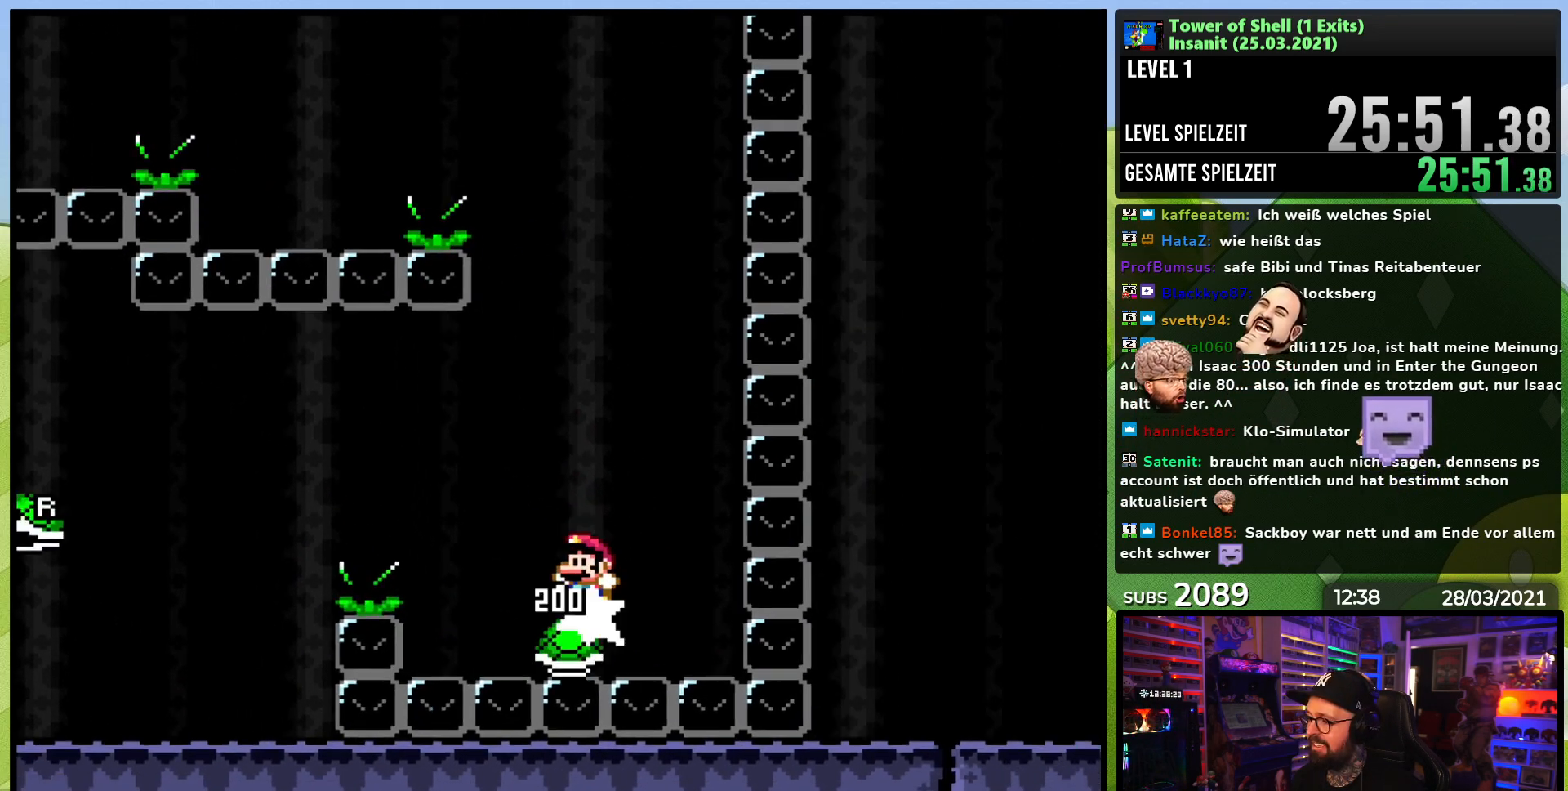
{"dt_ms": 500, "buttons": ["B"], "events": [[33, "DPAD_UP", "down"], [100, "DPAD_UP", "up"], [133, "DPAD_LEFT", "up"], [333, "DPAD_RIGHT", "down"], [467, "Y", "up"], [500, "DPAD_RIGHT", "up"]]}
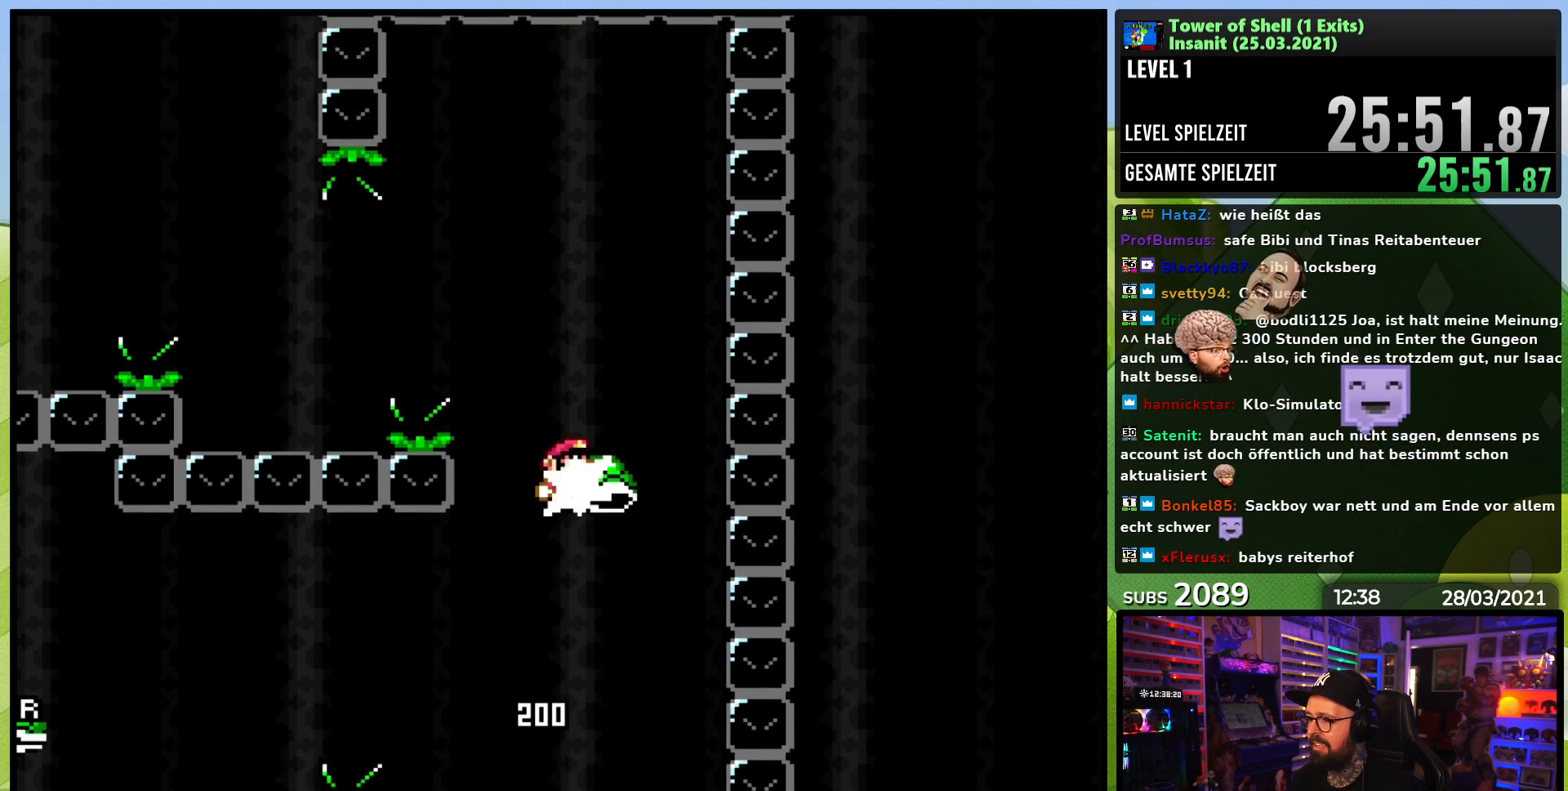
{"dt_ms": 500, "buttons": ["B", "Y", "DPAD_LEFT"], "events": [[50, "Y", "down"], [117, "DPAD_LEFT", "down"]]}
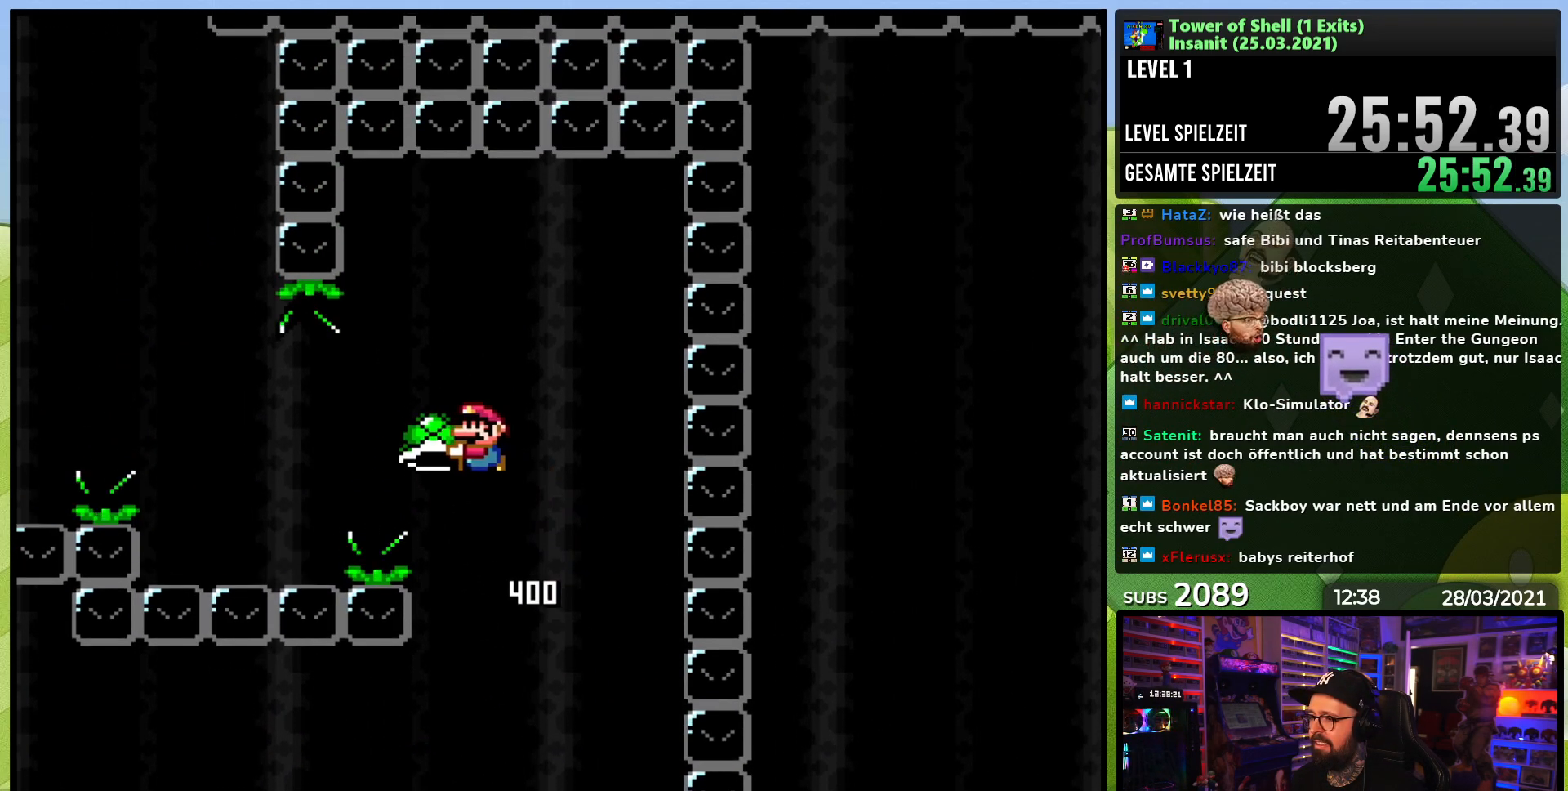
{"dt_ms": 500, "buttons": ["B", "Y", "DPAD_LEFT"], "events": [[17, "Y", "up"], [33, "B", "up"], [133, "B", "down"], [150, "Y", "down"]]}
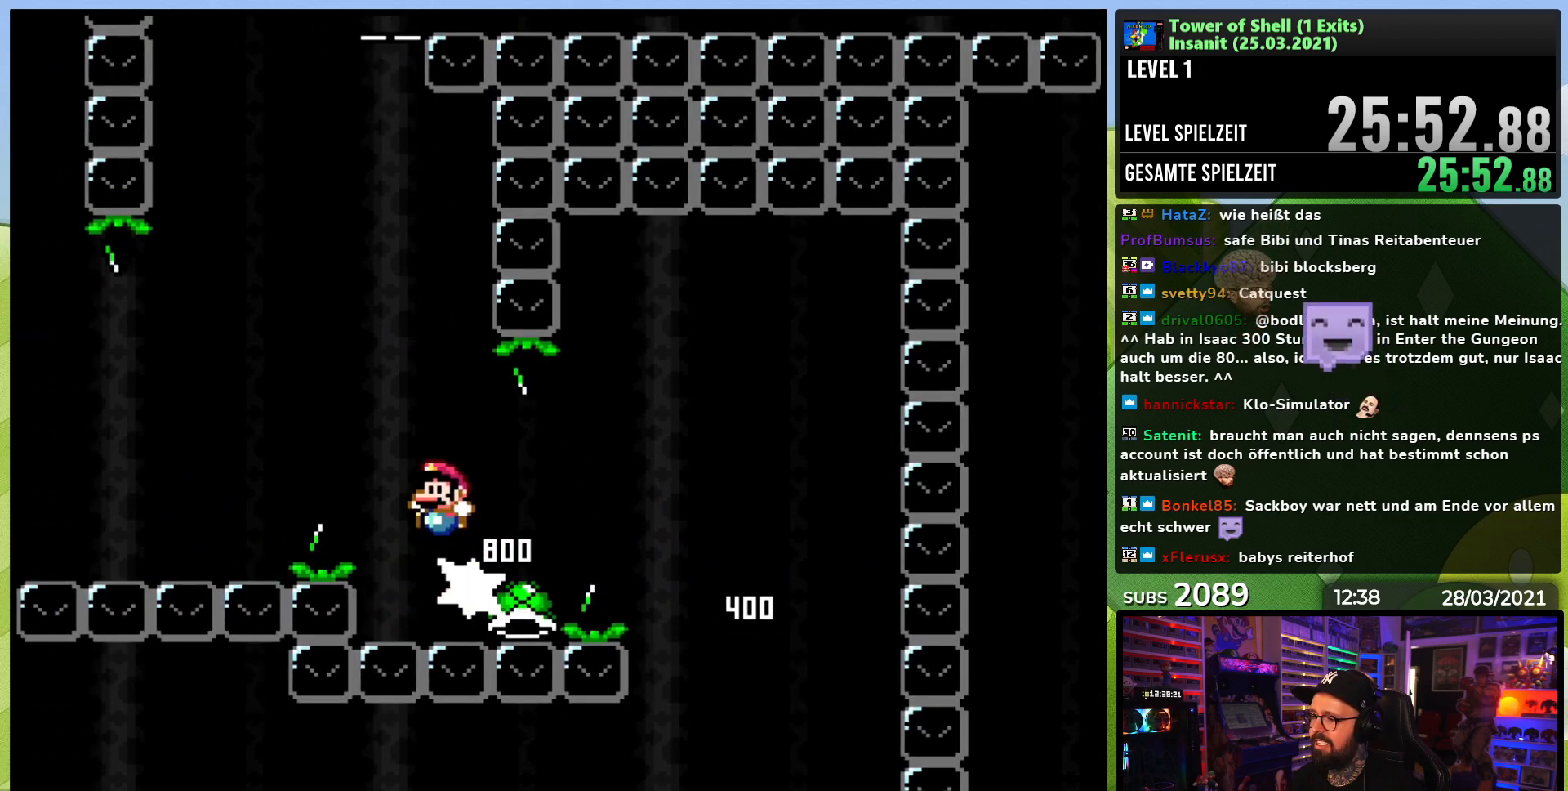
{"dt_ms": 1000, "buttons": ["B", "Y"], "events": [[50, "DPAD_LEFT", "up"], [150, "DPAD_RIGHT", "down"], [317, "DPAD_RIGHT", "up"], [333, "DPAD_RIGHT", "down"], [367, "DPAD_RIGHT", "up"], [417, "Y", "up"], [483, "Y", "down"], [750, "DPAD_LEFT", "down"], [817, "DPAD_LEFT", "up"]]}
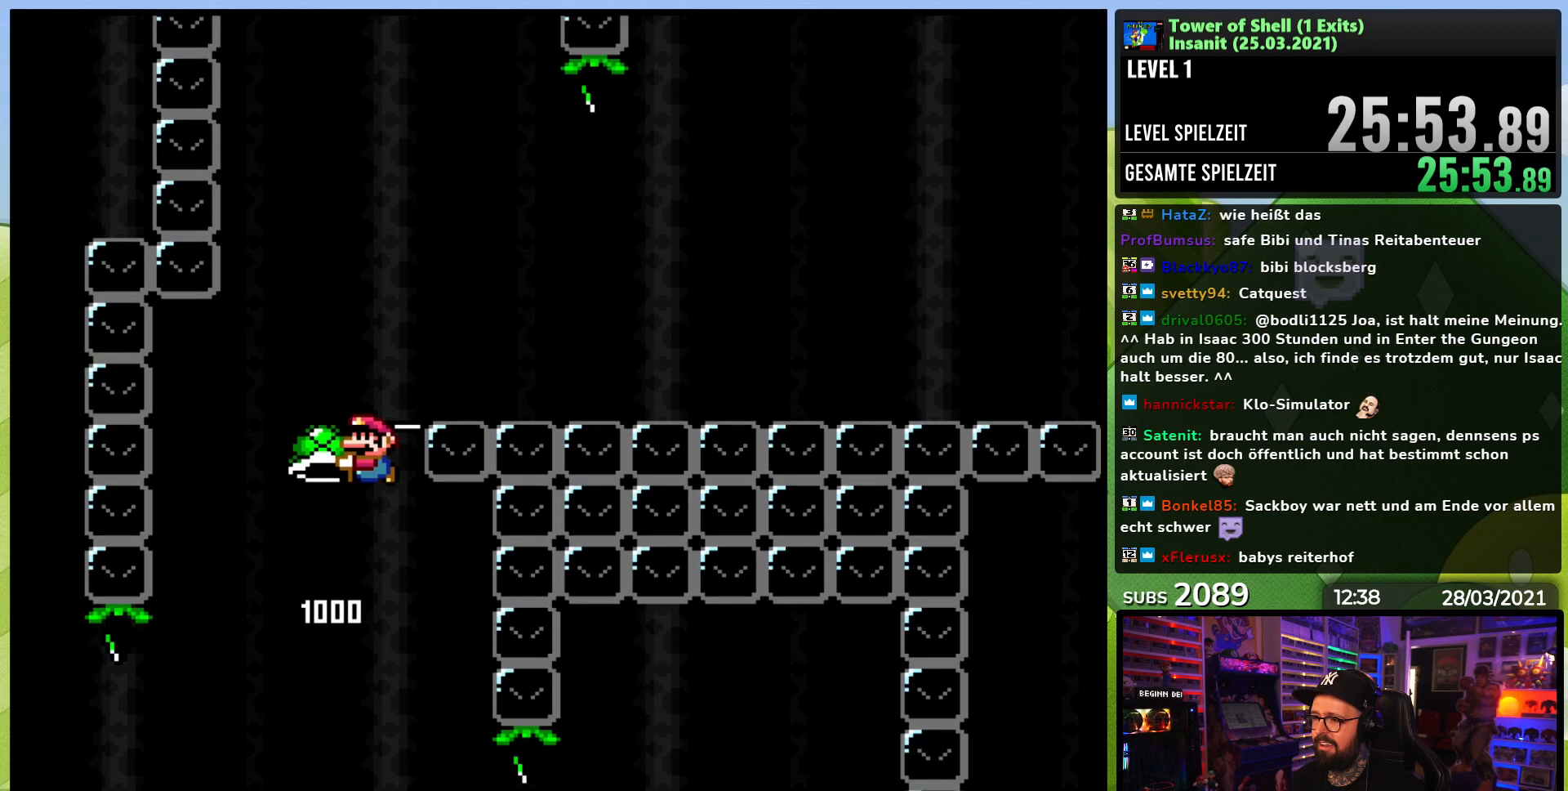
{"dt_ms": 500, "buttons": ["B", "Y", "DPAD_RIGHT"], "events": [[100, "DPAD_LEFT", "down"], [150, "Y", "up"], [183, "DPAD_LEFT", "up"], [217, "Y", "down"], [283, "DPAD_RIGHT", "down"]]}
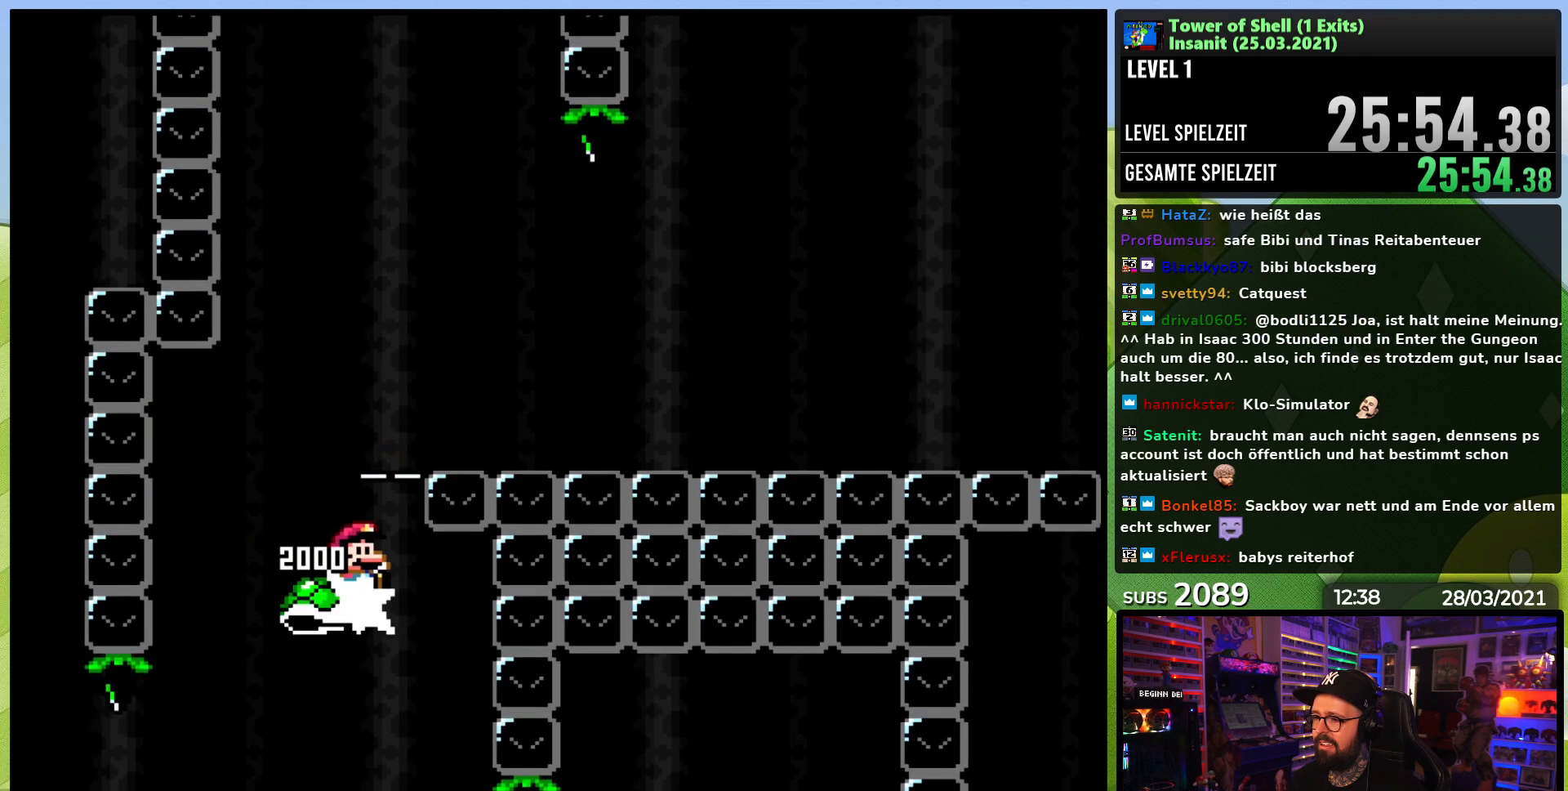
{"dt_ms": 500, "buttons": ["B", "Y"], "events": [[100, "DPAD_LEFT", "down"], [100, "DPAD_RIGHT", "up"], [100, "DPAD_UP", "down"], [133, "DPAD_UP", "up"], [217, "DPAD_LEFT", "up"], [317, "Y", "up"], [333, "Y", "down"], [417, "Y", "up"], [483, "Y", "down"]]}
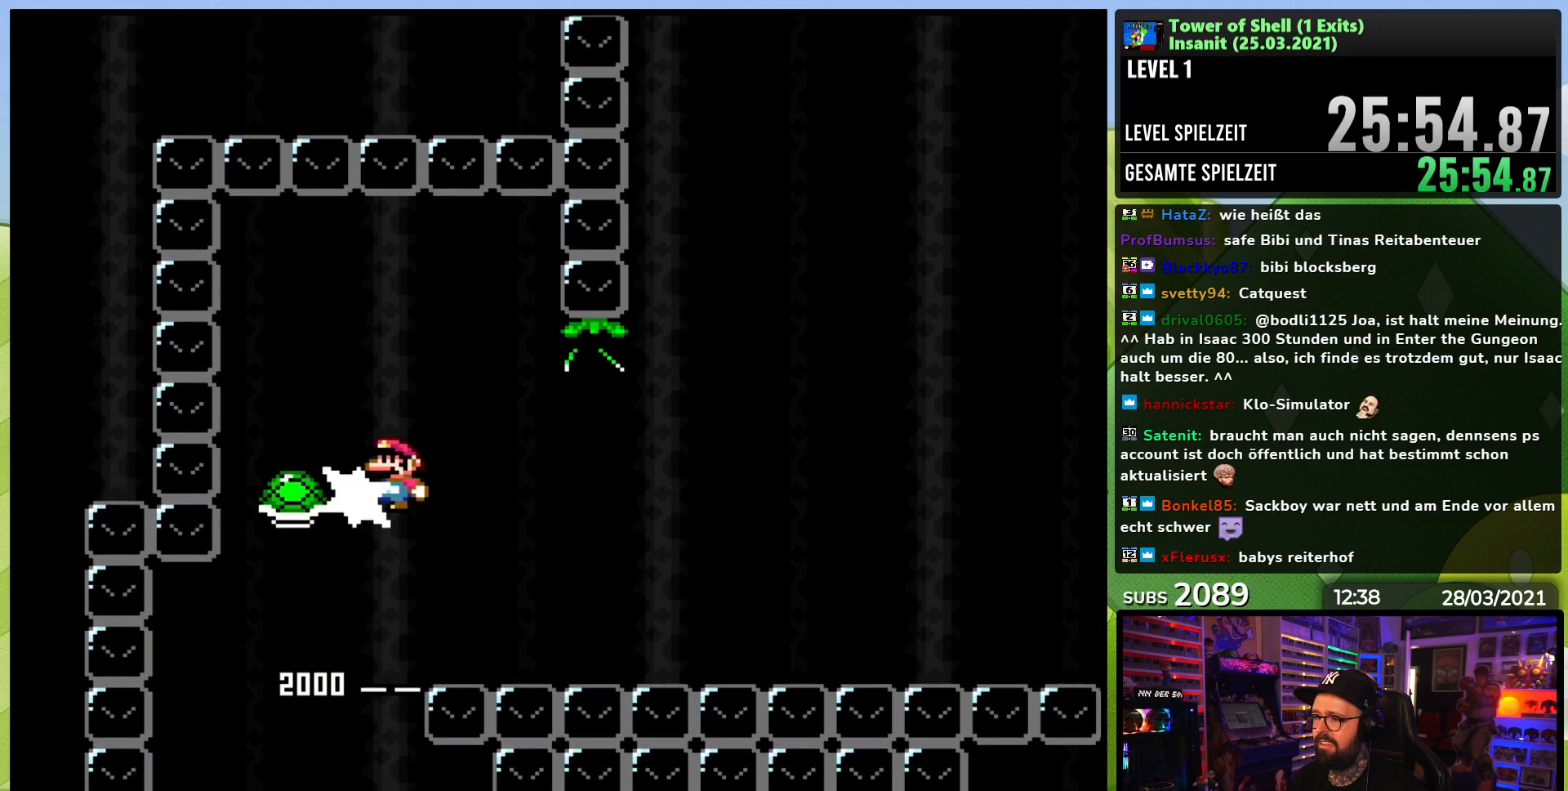
{"dt_ms": 500, "buttons": ["B", "Y"], "events": [[17, "DPAD_RIGHT", "down"], [317, "DPAD_RIGHT", "up"], [333, "DPAD_LEFT", "down"], [333, "DPAD_UP", "down"], [350, "DPAD_UP", "up"], [450, "DPAD_LEFT", "up"]]}
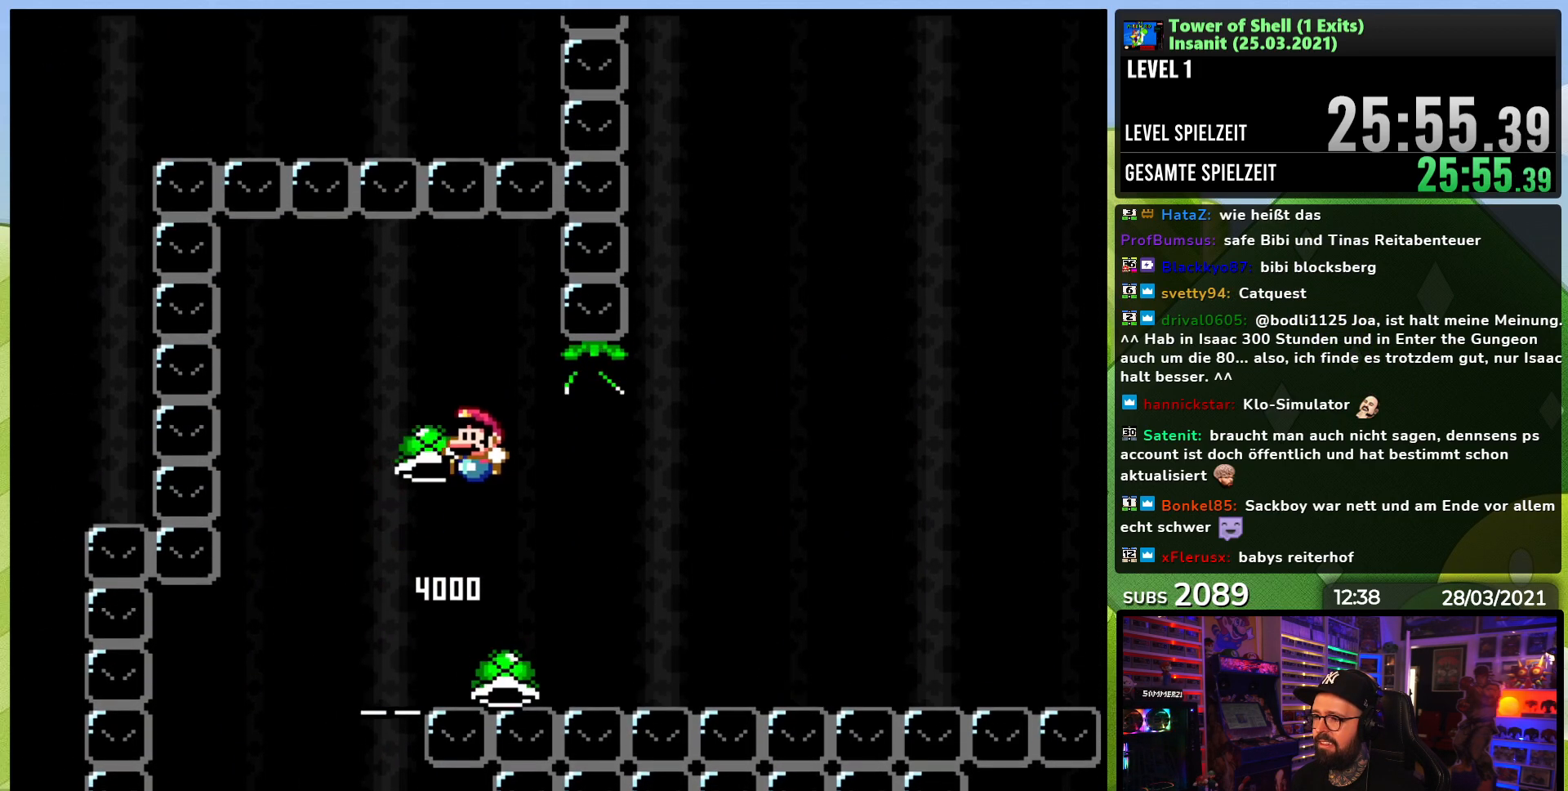
{"dt_ms": 500, "buttons": ["Y"], "events": [[83, "Y", "up"], [150, "DPAD_RIGHT", "down"], [217, "Y", "down"], [417, "DPAD_RIGHT", "up"], [450, "B", "up"]]}
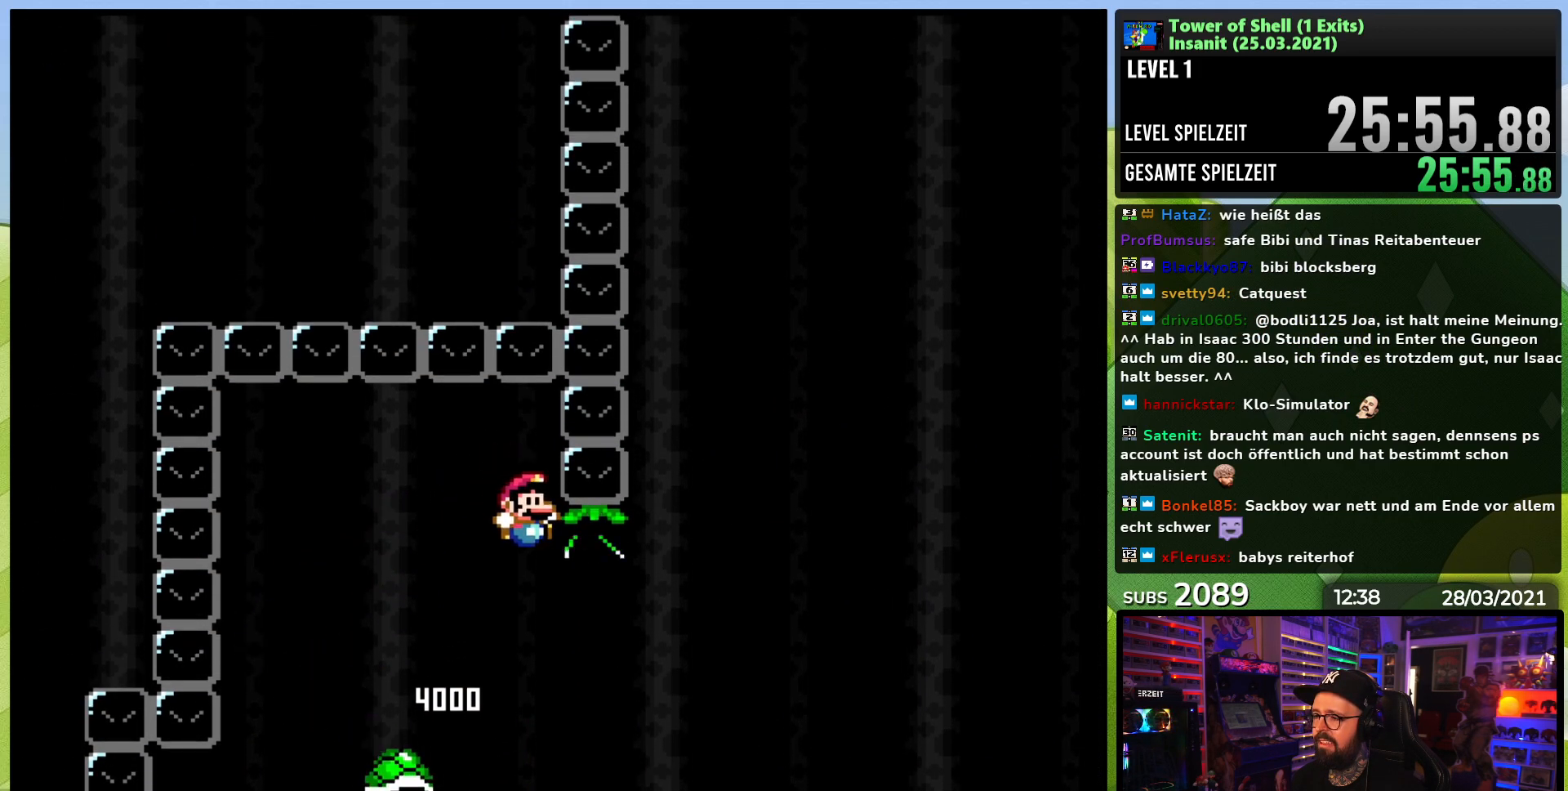
{"dt_ms": 500, "buttons": [], "events": [[83, "B", "down"], [133, "DPAD_RIGHT", "down"], [317, "DPAD_RIGHT", "up"], [350, "B", "up"], [400, "Y", "up"]]}
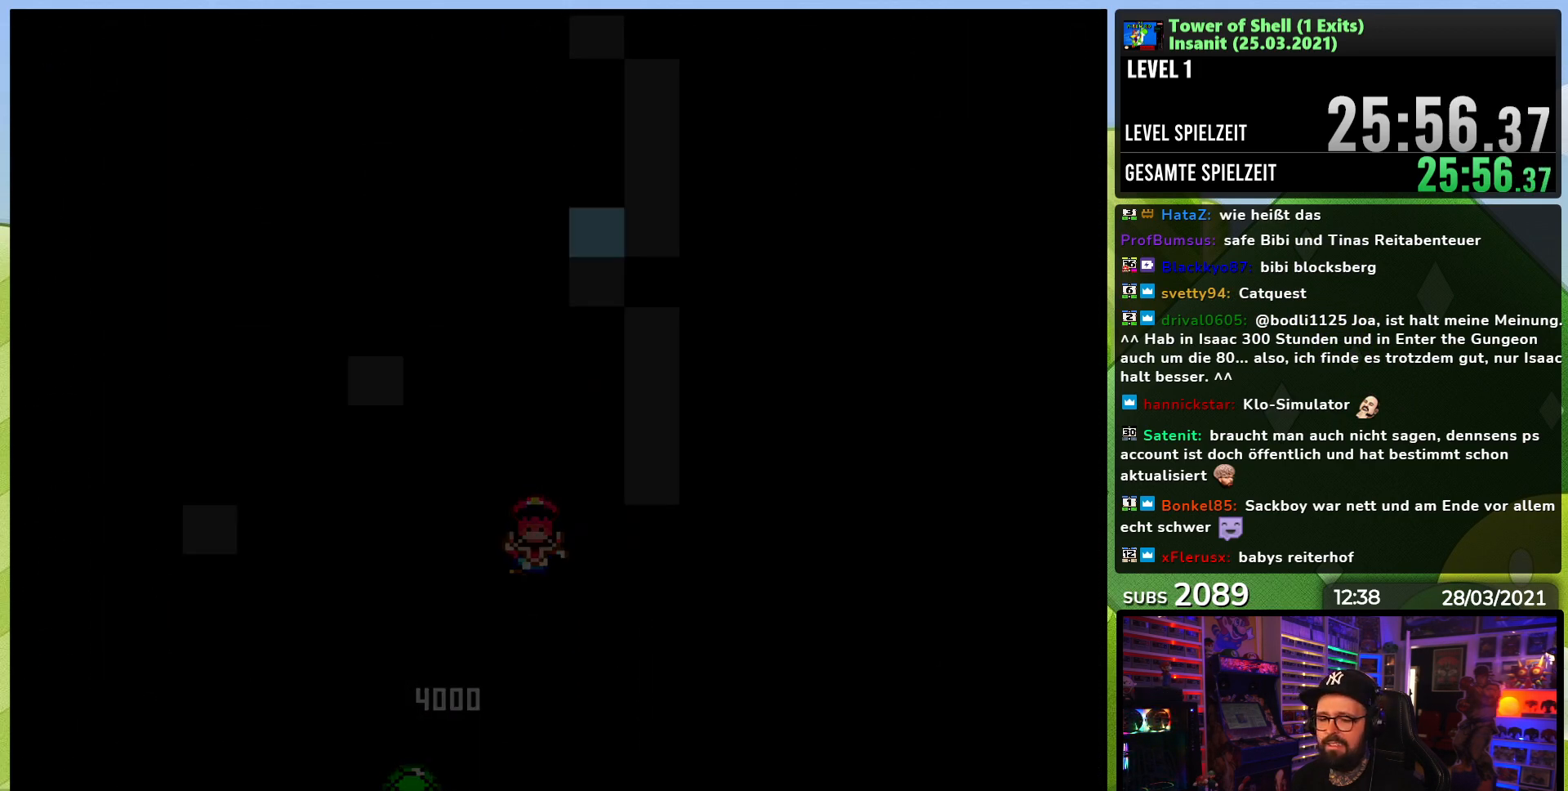
{"dt_ms": 500, "buttons": [], "events": []}
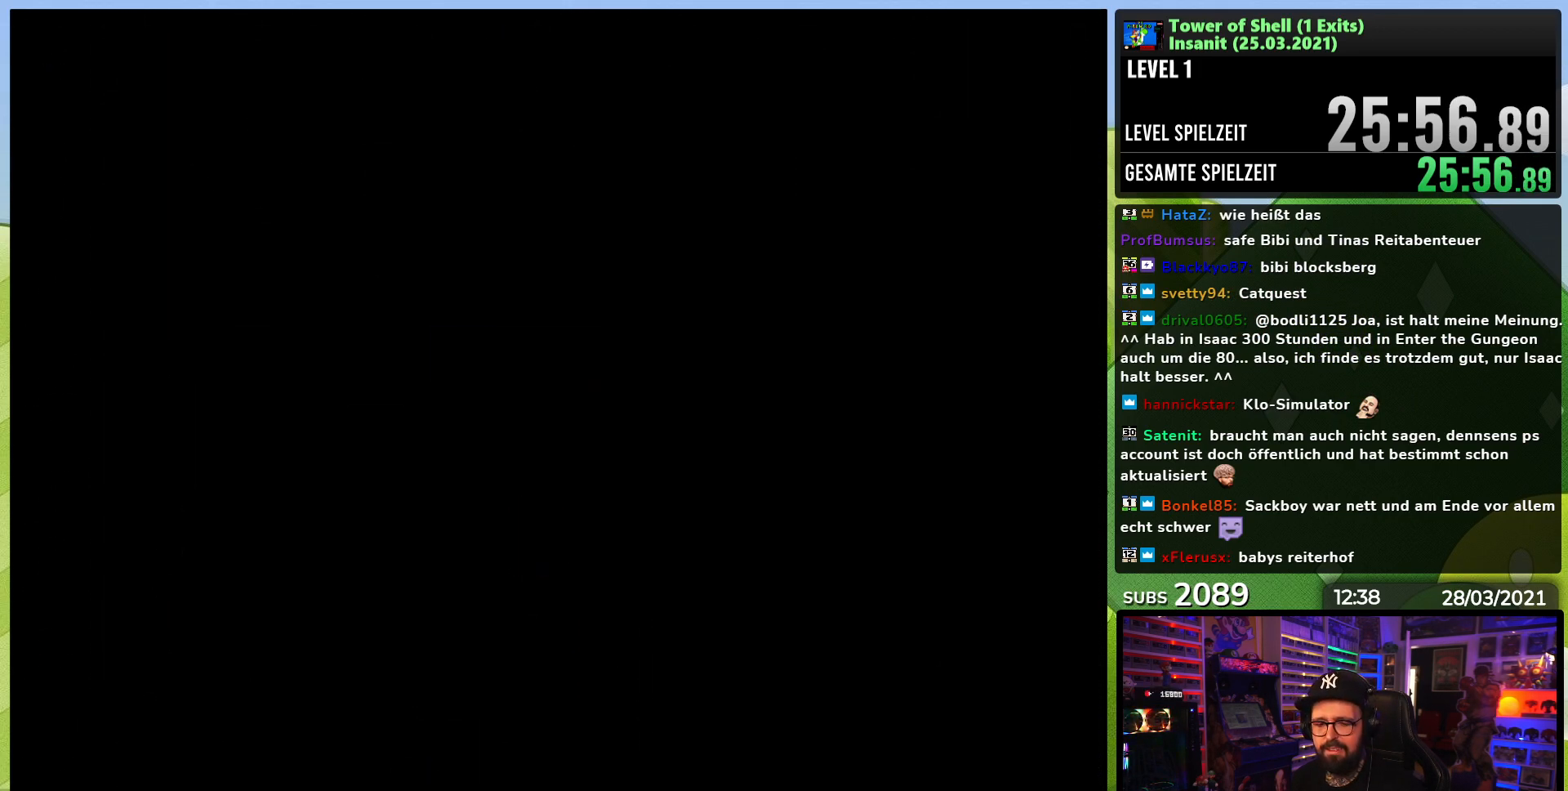
{"dt_ms": 500, "buttons": ["Y", "DPAD_RIGHT"], "events": [[67, "Y", "down"], [100, "DPAD_RIGHT", "down"]]}
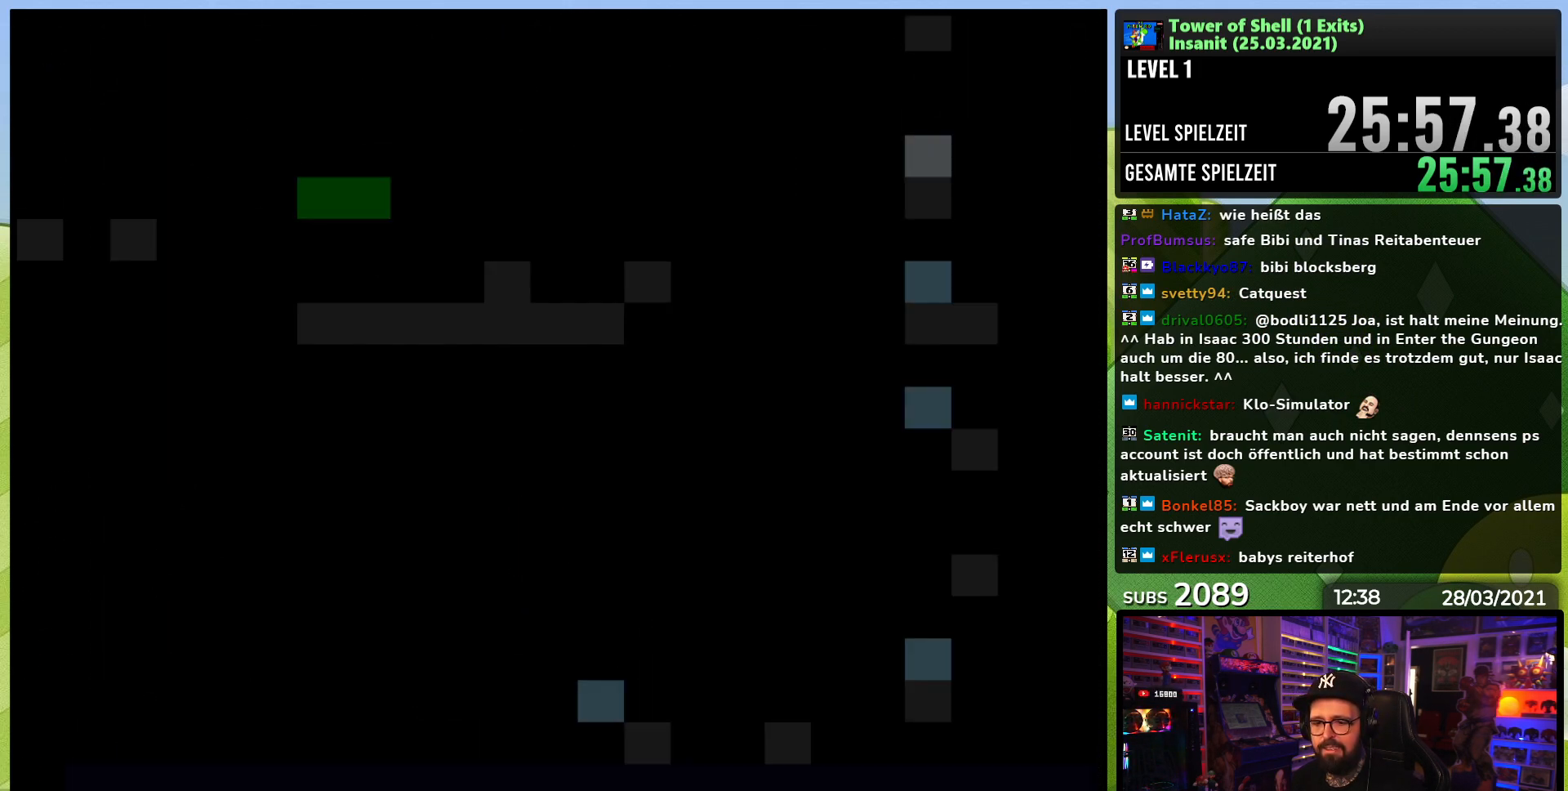
{"dt_ms": 500, "buttons": ["Y", "DPAD_RIGHT"], "events": []}